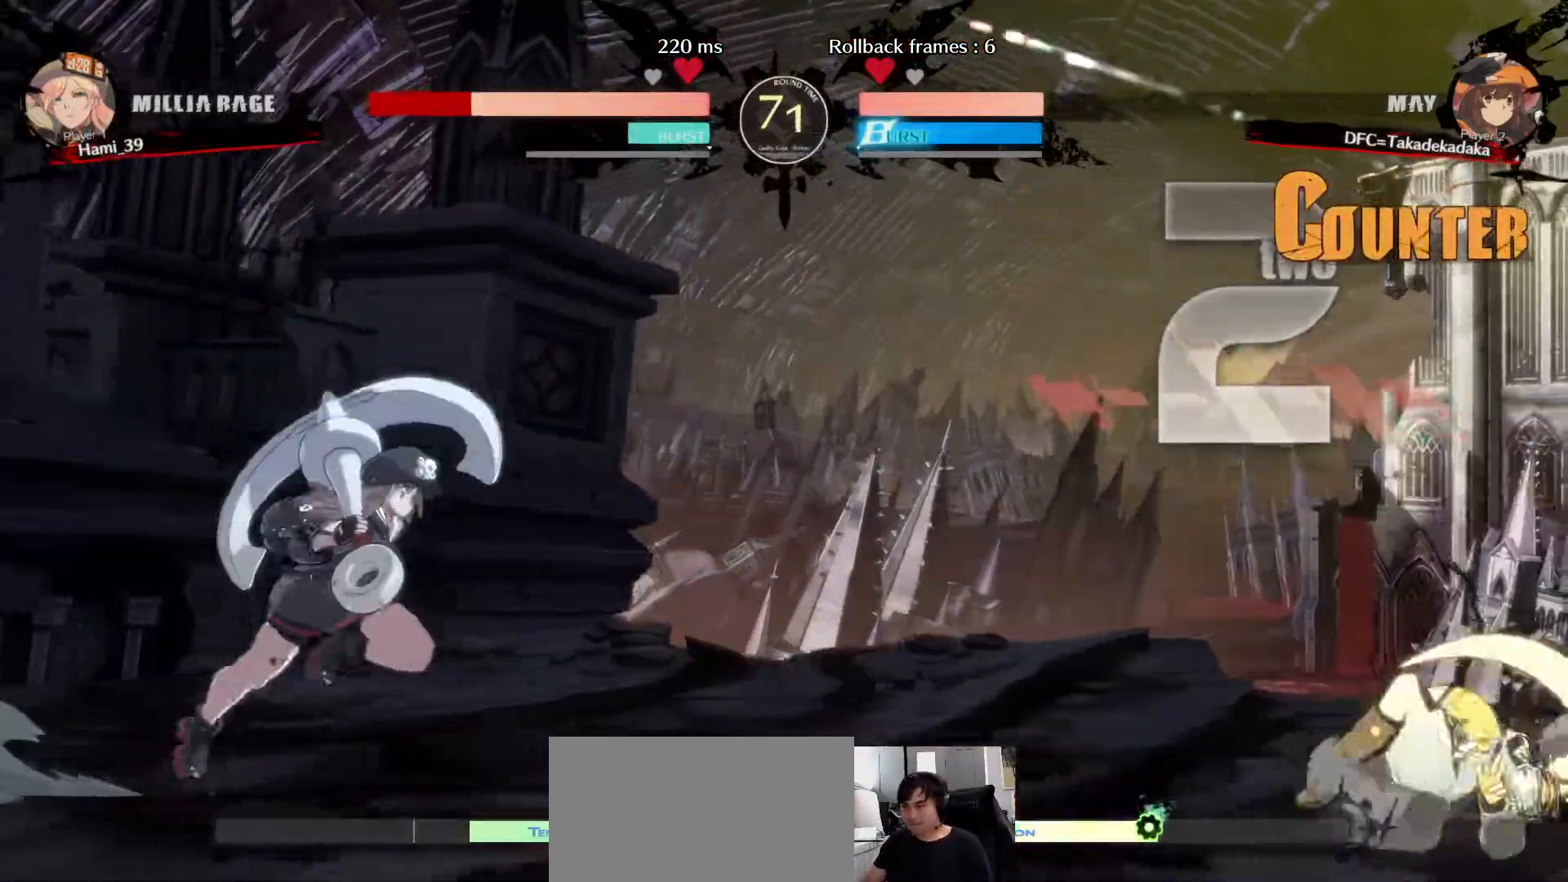
Gameplay with a controller (arcade stick); each line is a JSON object with the inputs held at the frame after it (dt_ms = milliseconds from this image to that frame). "events" lists button and stick changes between this image and that frame as [ms after this image, input, new state], when the widget could be followed in between. Not read: L3 R3.
{"dt_ms": 500, "buttons": ["R1"], "left_stick": "down-left", "events": [[433, "left_stick", "down-left"], [483, "R1", "down"]]}
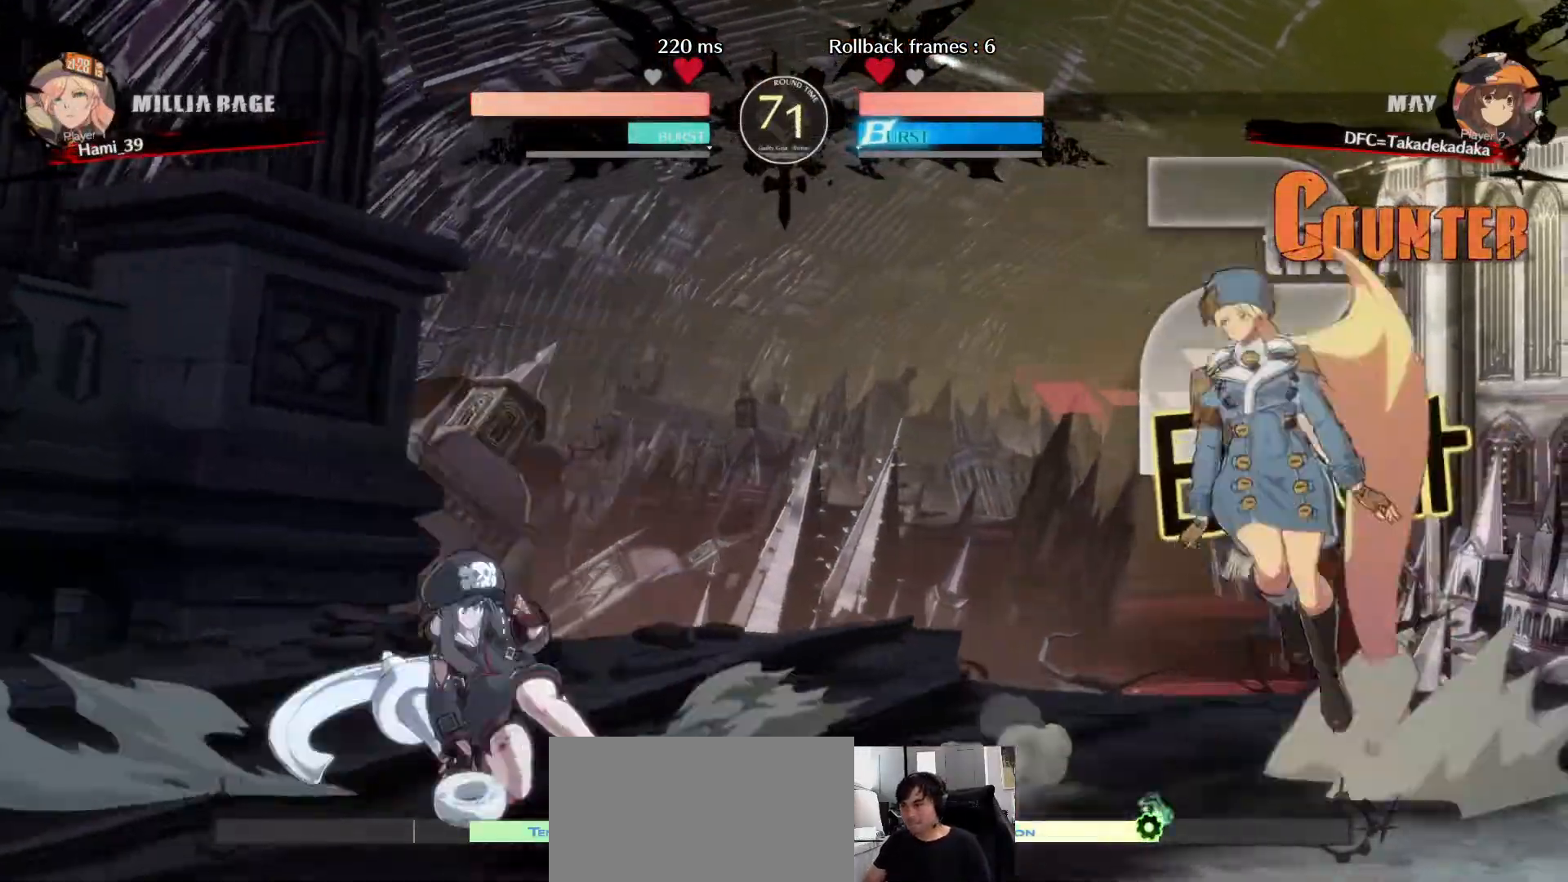
{"dt_ms": 1000, "buttons": ["CIRCLE"], "left_stick": "center"}
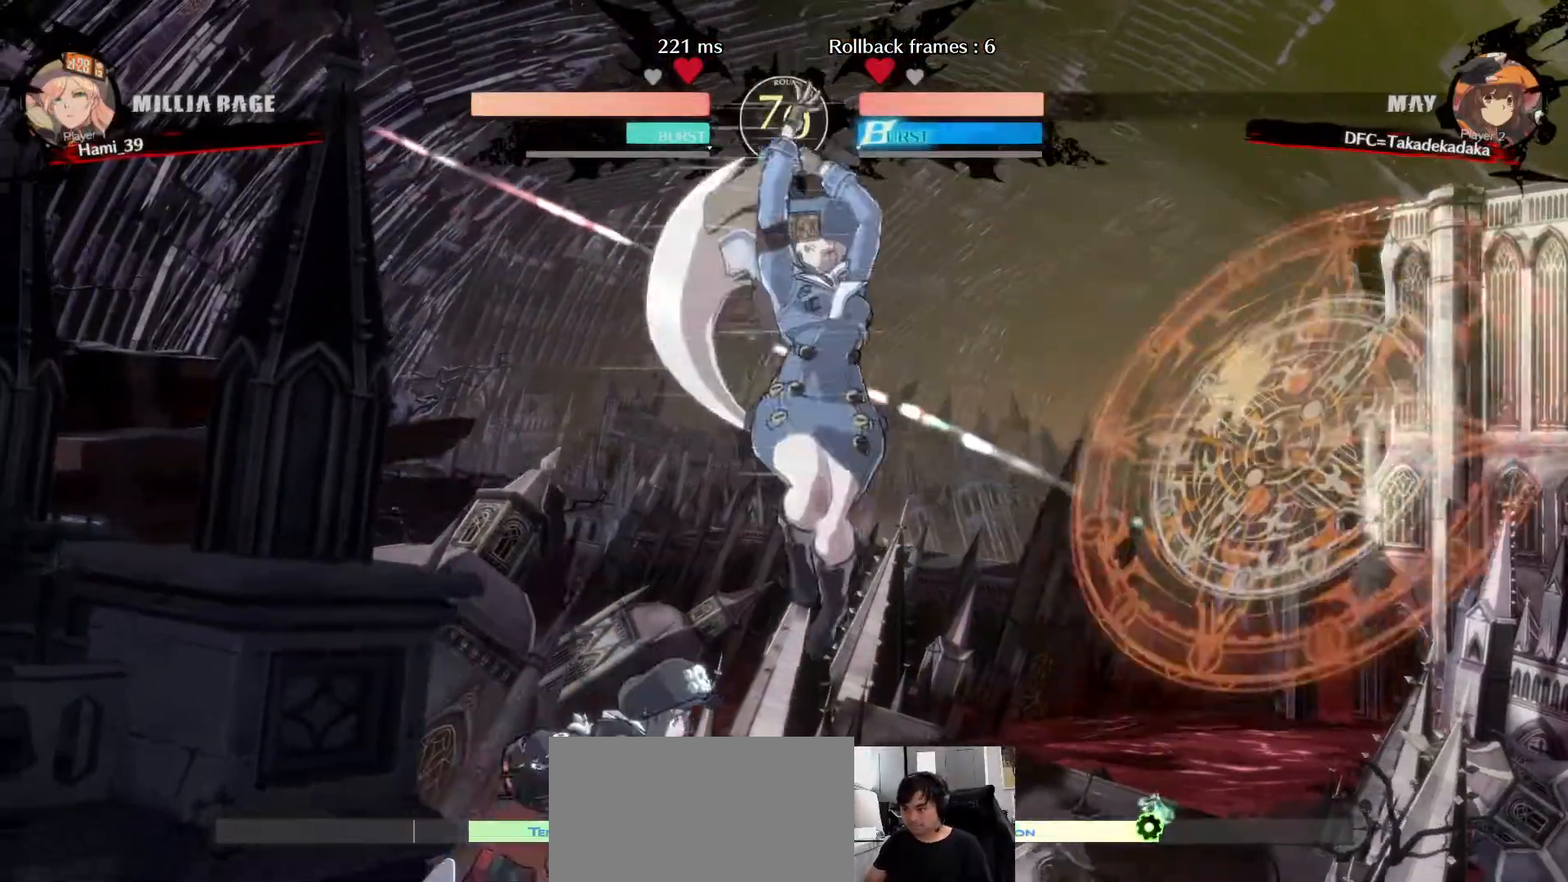
{"dt_ms": 500, "buttons": [], "left_stick": "center", "events": [[50, "CIRCLE", "up"], [117, "CIRCLE", "down"], [183, "CIRCLE", "up"], [233, "CIRCLE", "down"], [300, "CIRCLE", "up"], [367, "CIRCLE", "down"], [400, "CIRCLE", "up"]]}
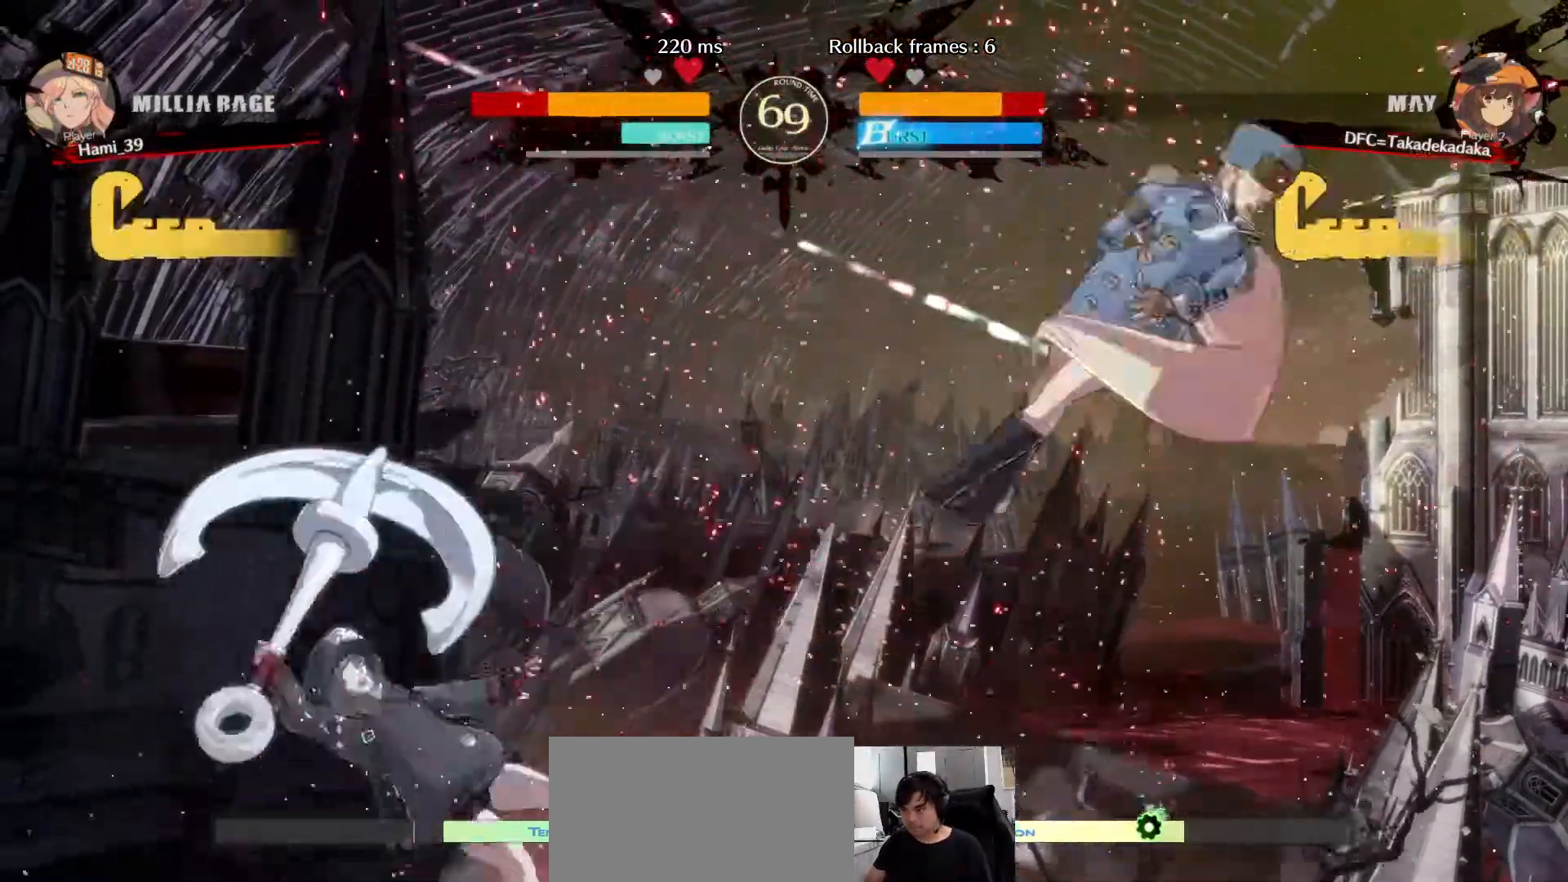
{"dt_ms": 500, "buttons": [], "left_stick": "center"}
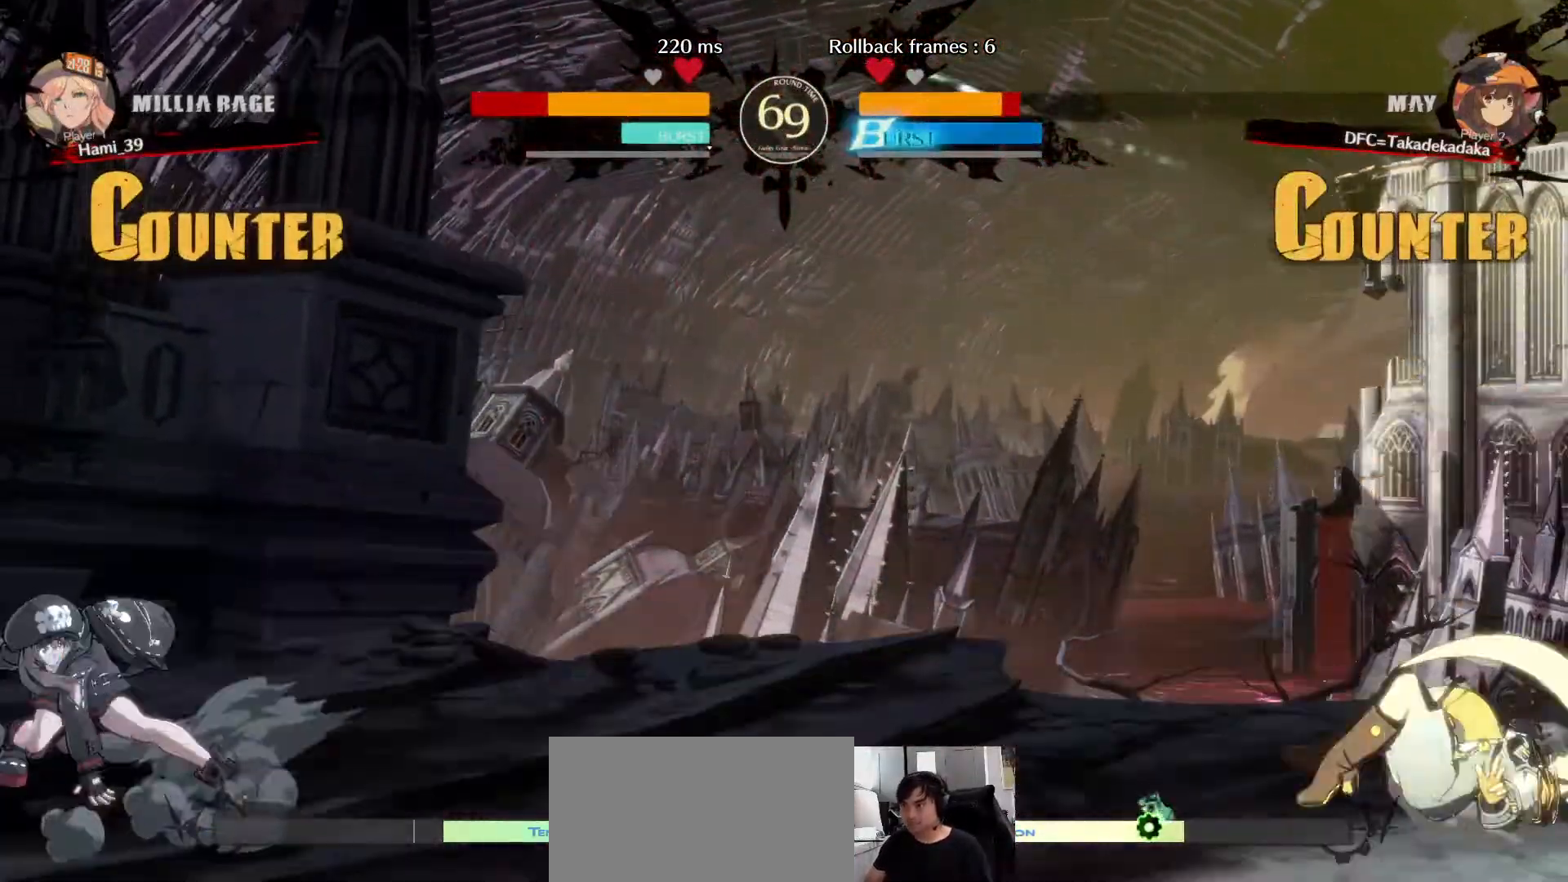
{"dt_ms": 500, "buttons": [], "left_stick": "right", "events": [[250, "left_stick", "right"], [300, "left_stick", "center"], [367, "left_stick", "right"]]}
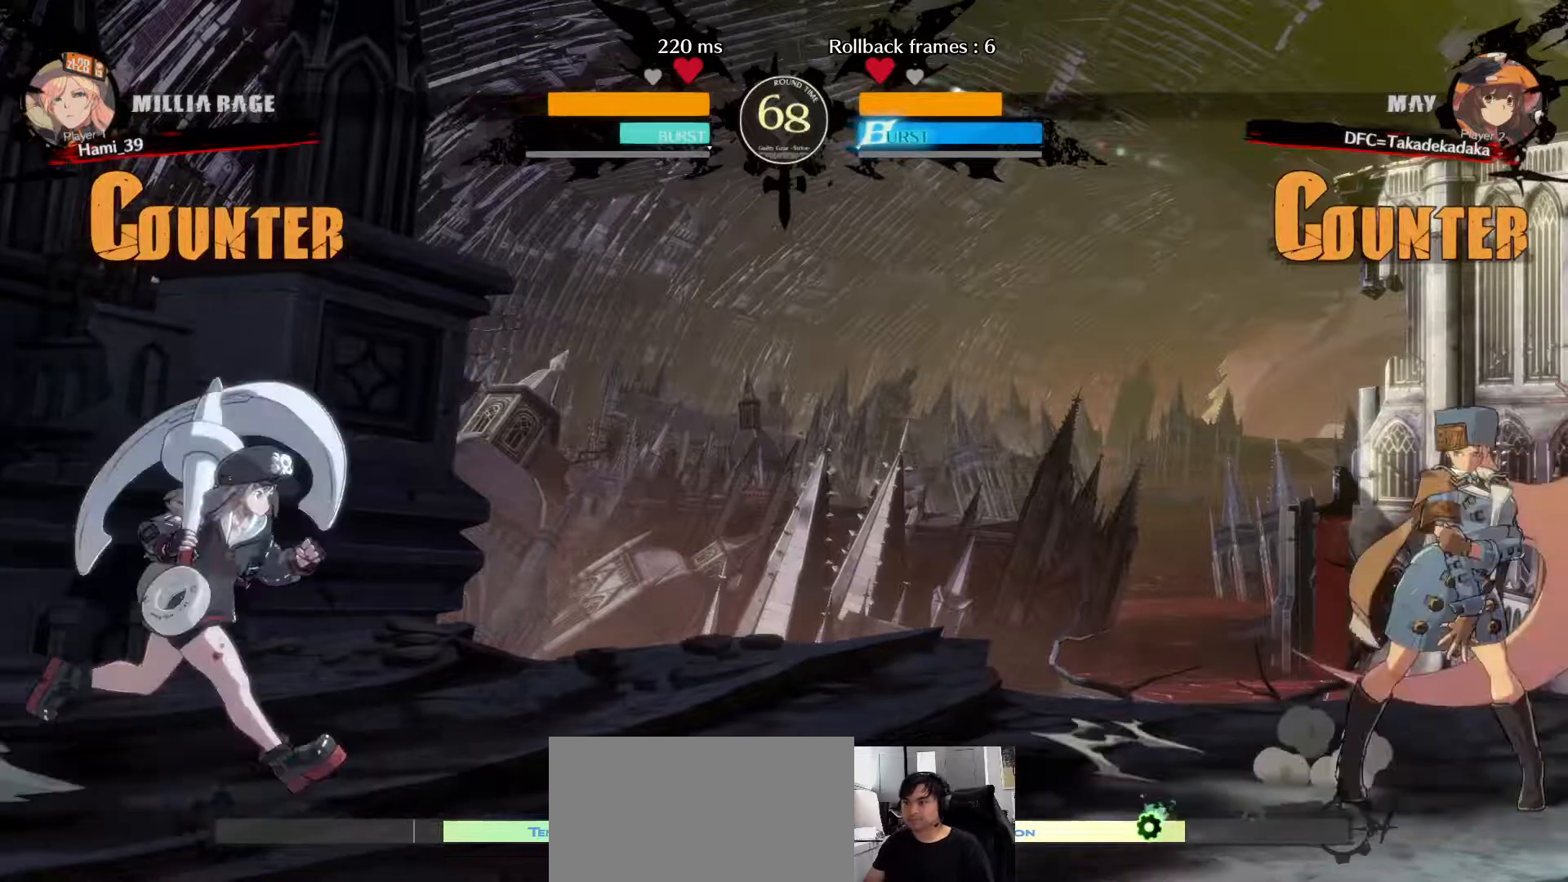
{"dt_ms": 500, "buttons": [], "left_stick": "right", "events": [[367, "SQUARE", "down"], [450, "SQUARE", "up"]]}
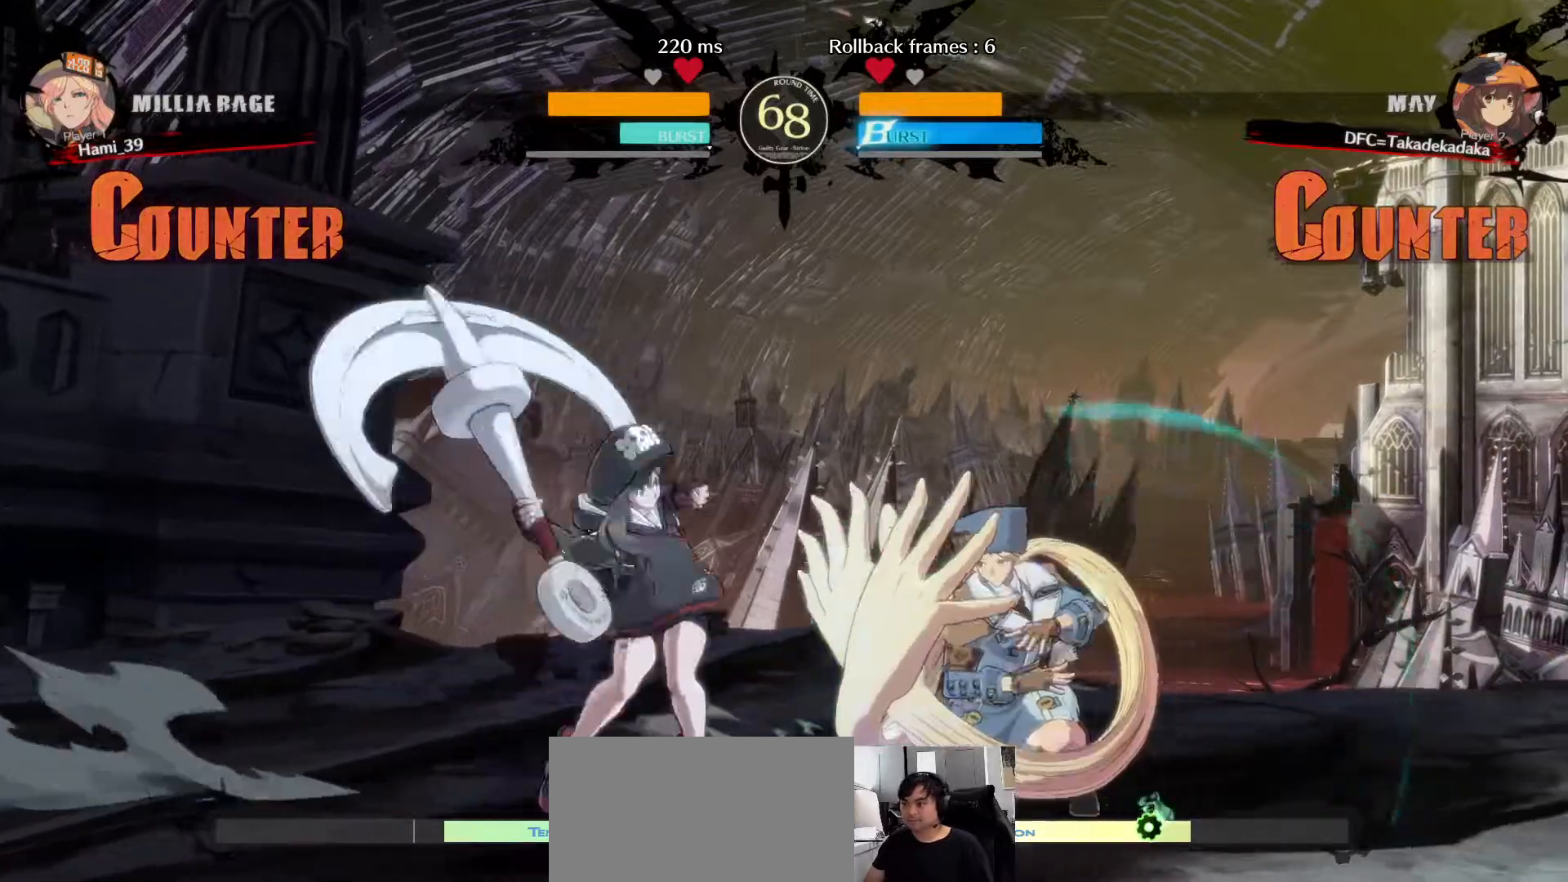
{"dt_ms": 500, "buttons": [], "left_stick": "center", "events": [[267, "left_stick", "center"]]}
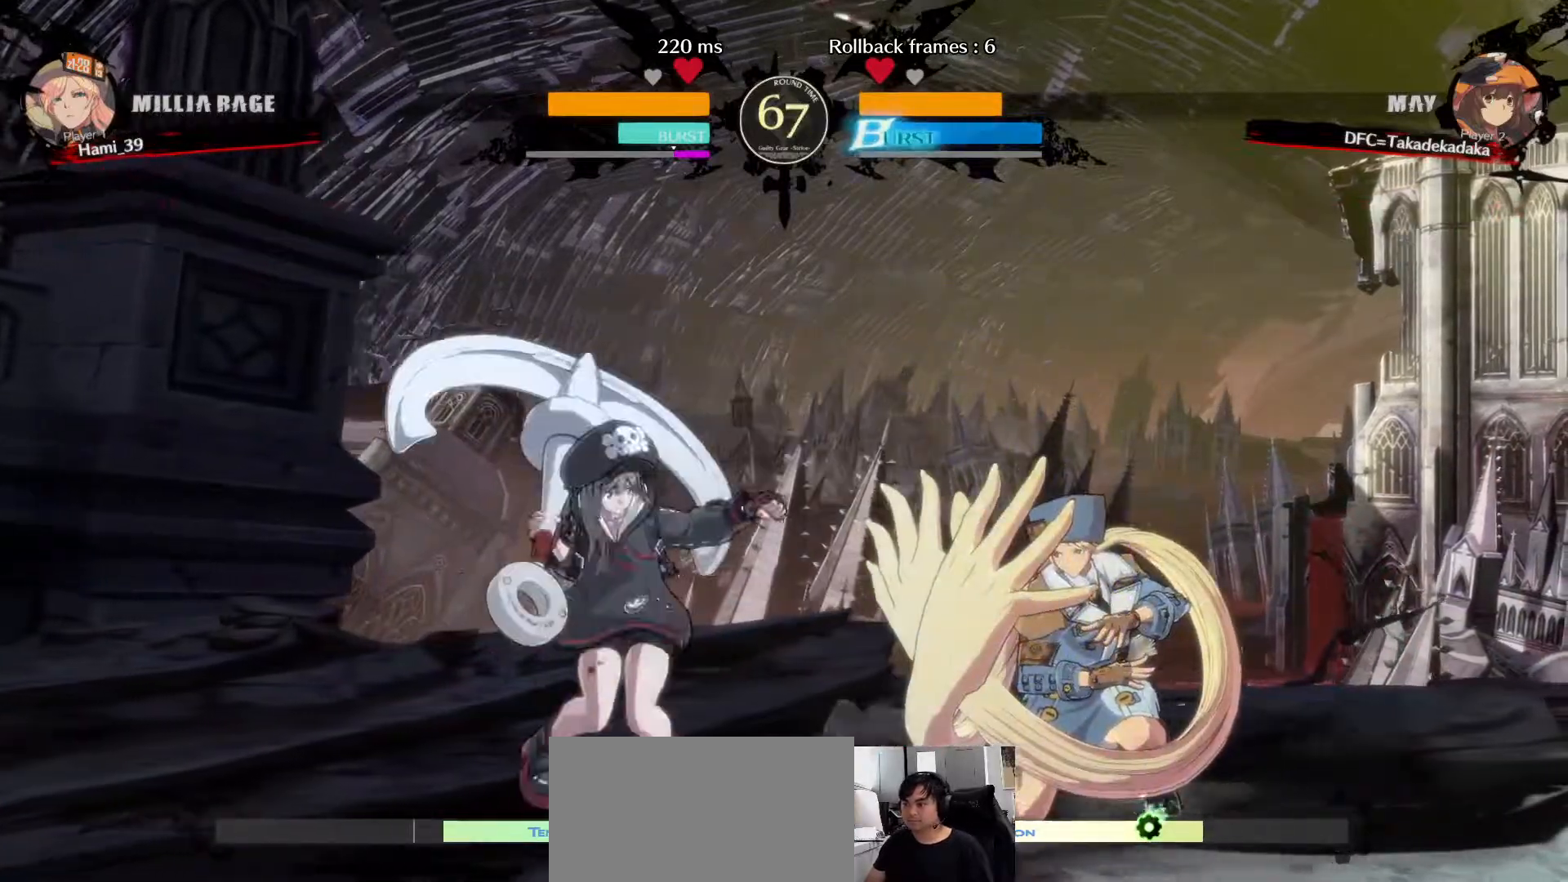
{"dt_ms": 500, "buttons": [], "left_stick": "down-left", "events": [[67, "left_stick", "down-left"], [133, "TRIANGLE", "down"], [167, "TRIANGLE", "up"], [250, "TRIANGLE", "down"], [283, "TRIANGLE", "up"], [350, "TRIANGLE", "down"], [417, "TRIANGLE", "up"]]}
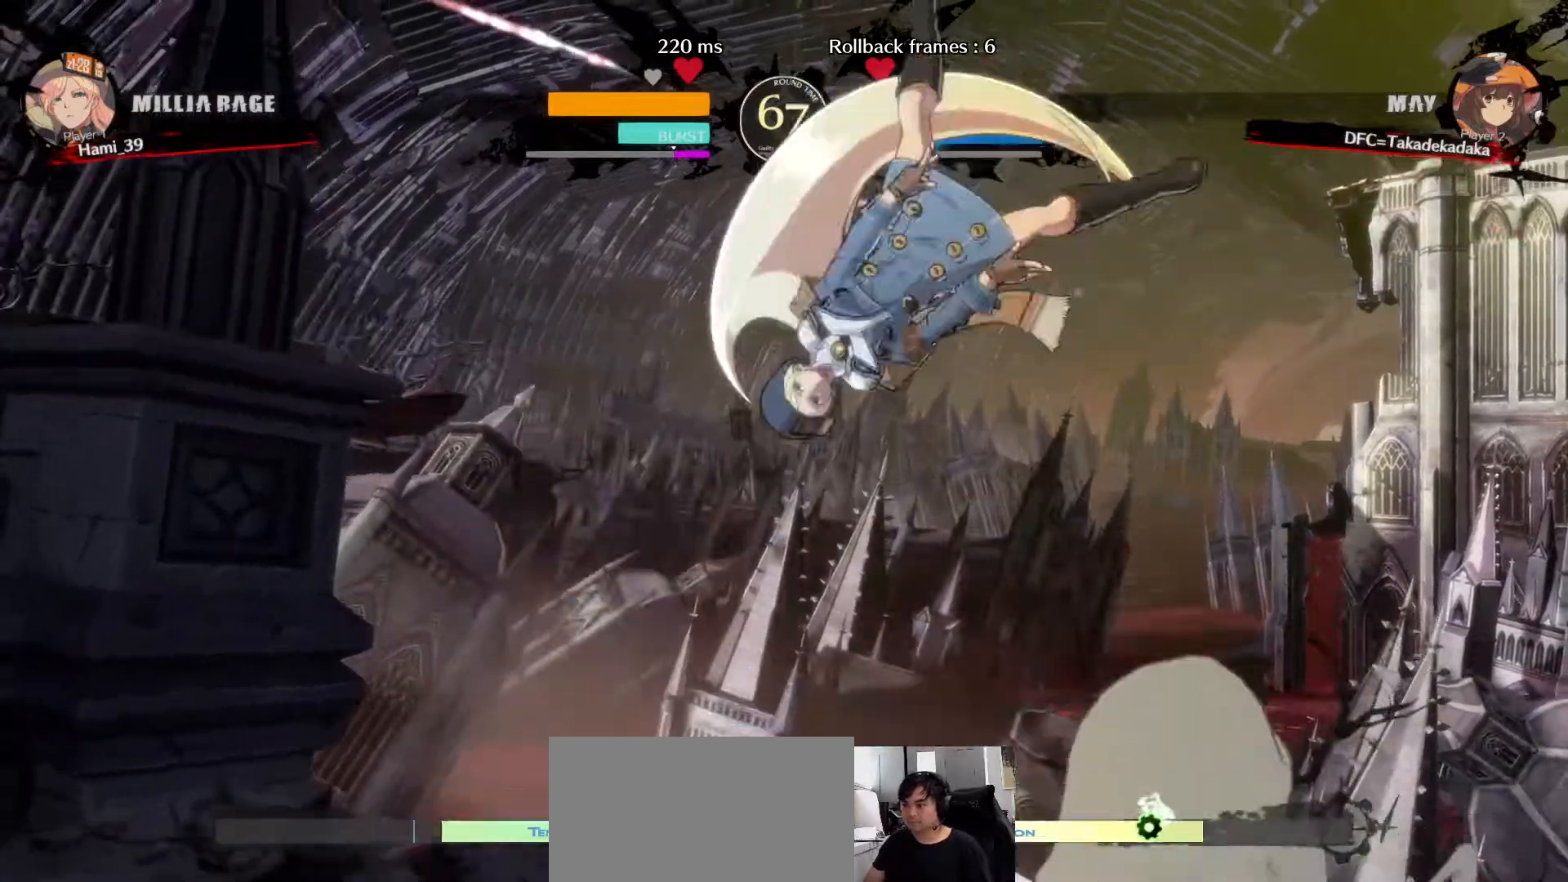
{"dt_ms": 500, "buttons": [], "left_stick": "up-left"}
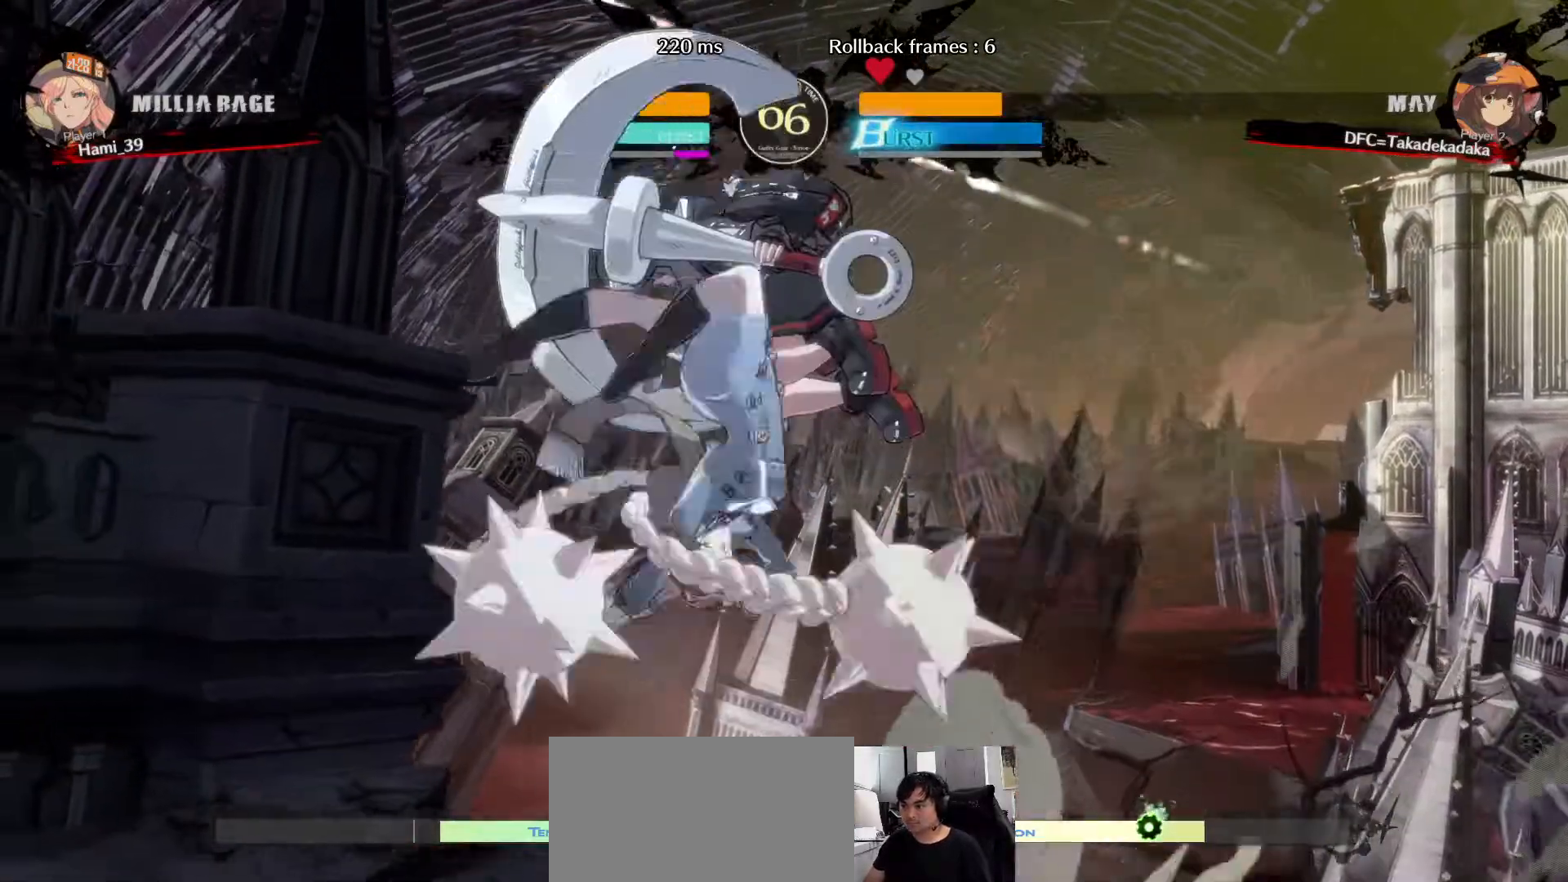
{"dt_ms": 500, "buttons": [], "left_stick": "down-left"}
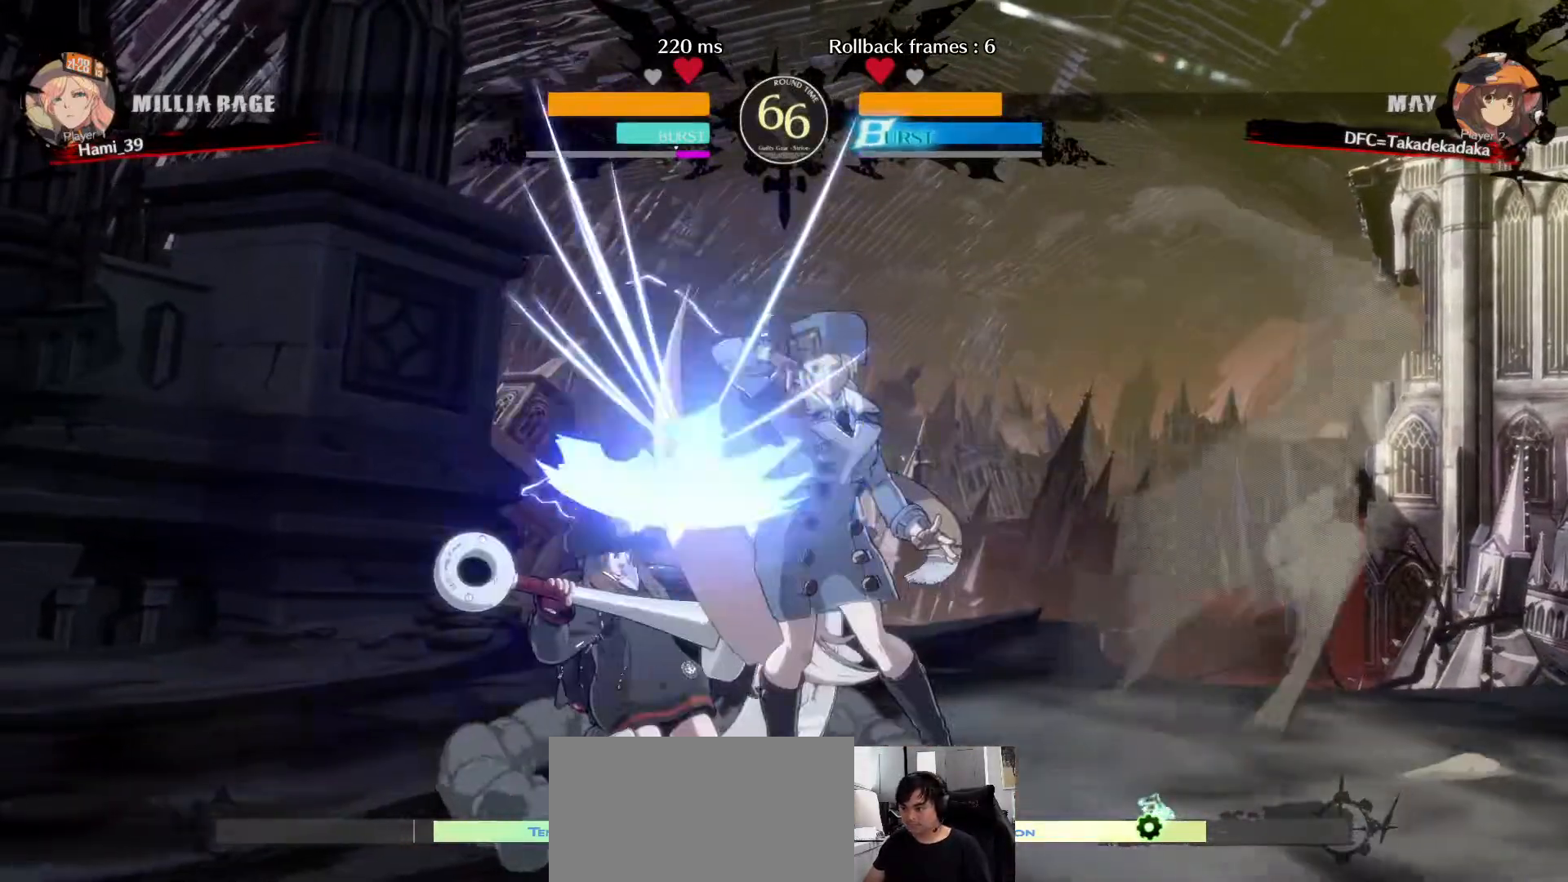
{"dt_ms": 500, "buttons": [], "left_stick": "down-left", "events": []}
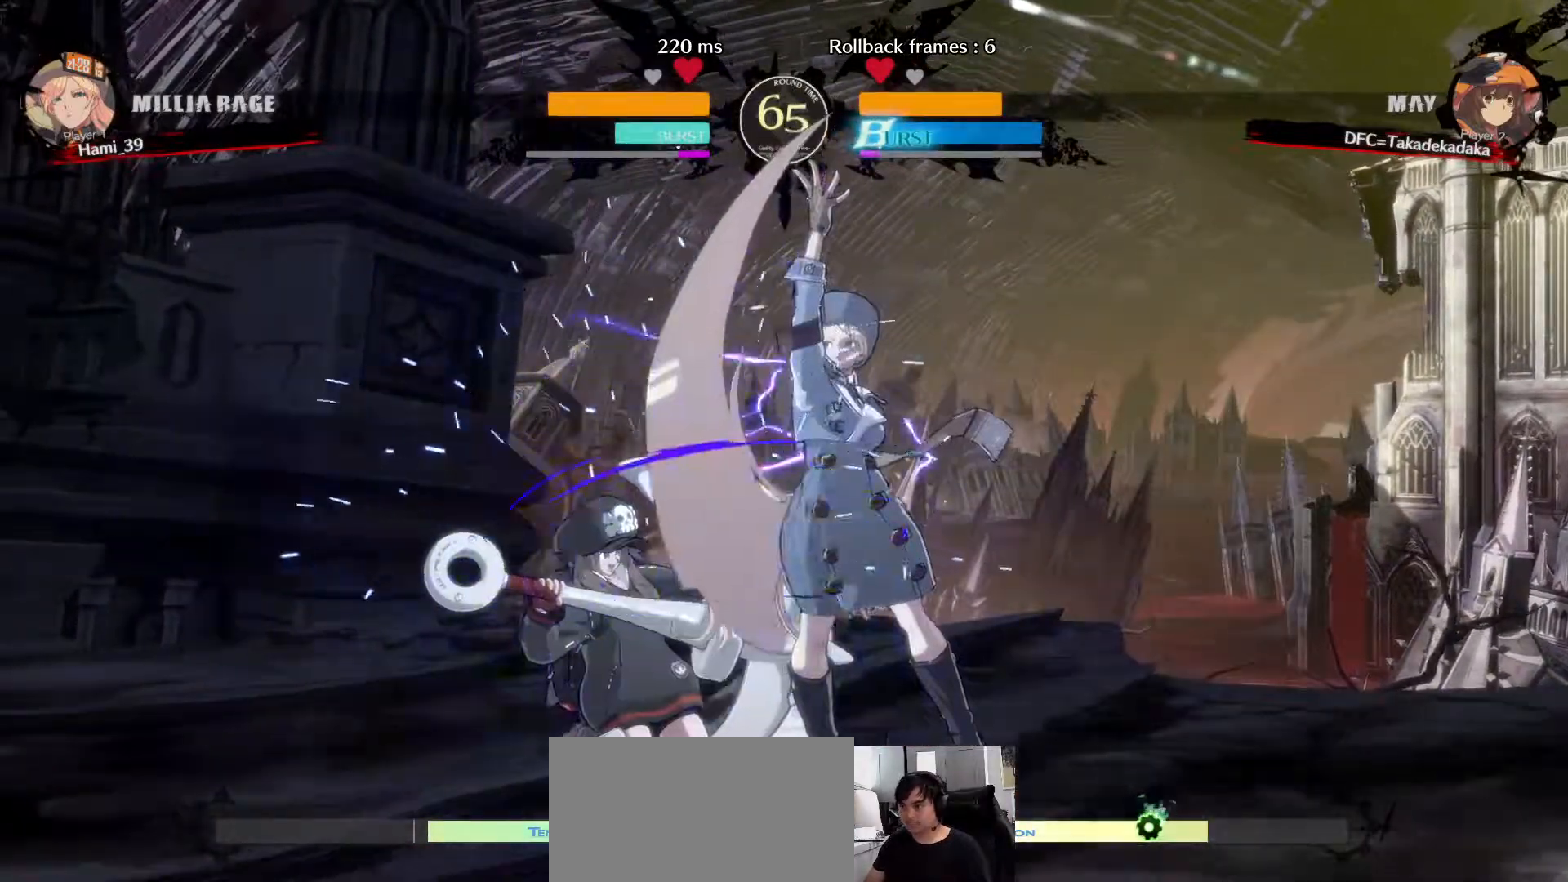
{"dt_ms": 500, "buttons": [], "left_stick": "down-left", "events": []}
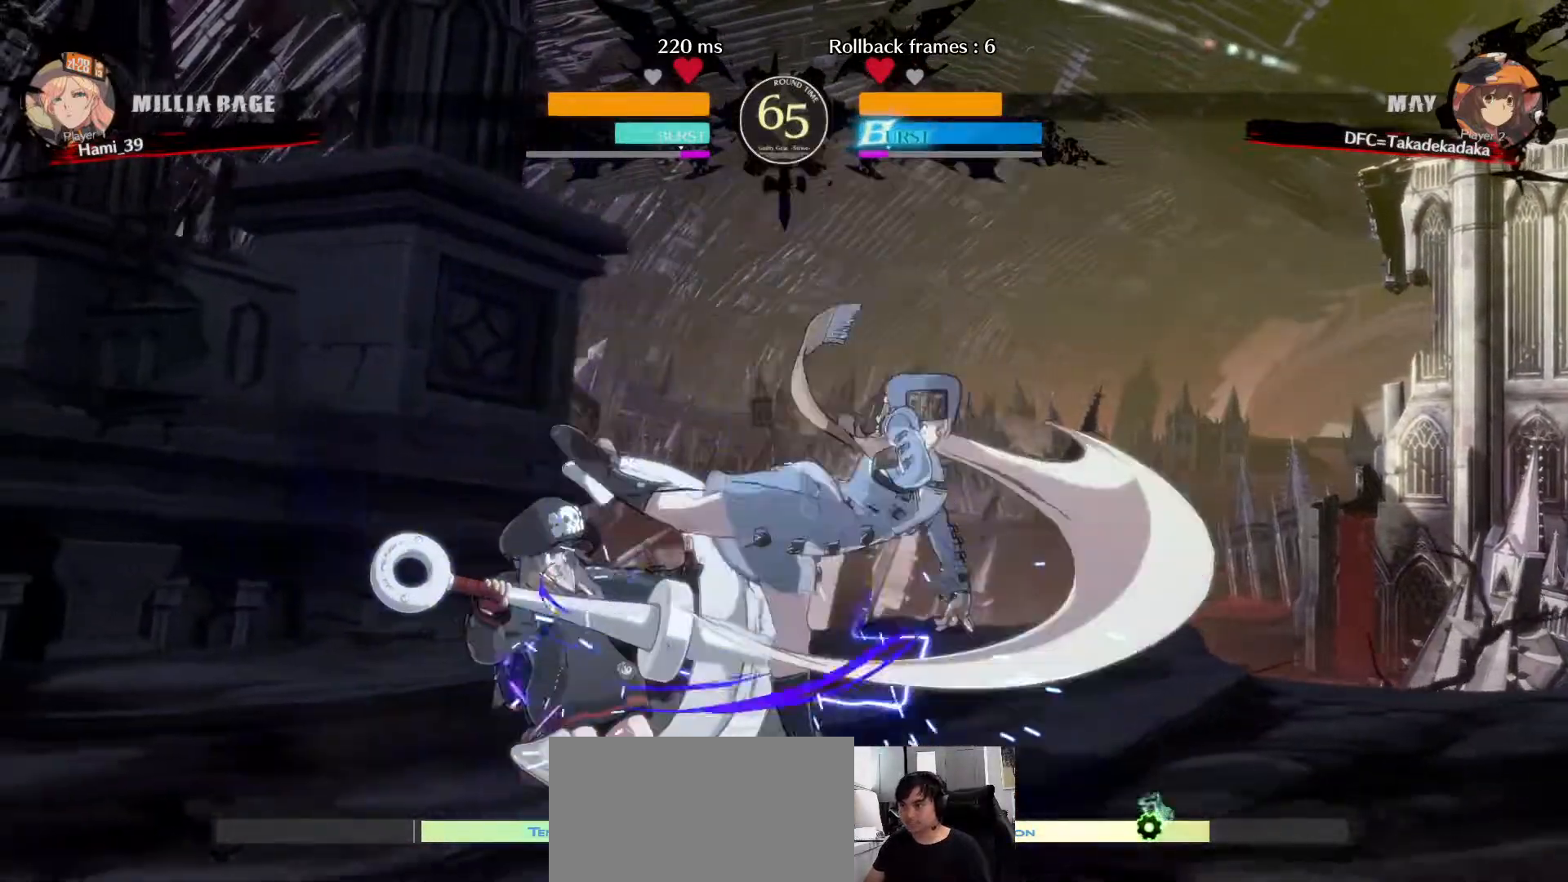
{"dt_ms": 500, "buttons": [], "left_stick": "down-left"}
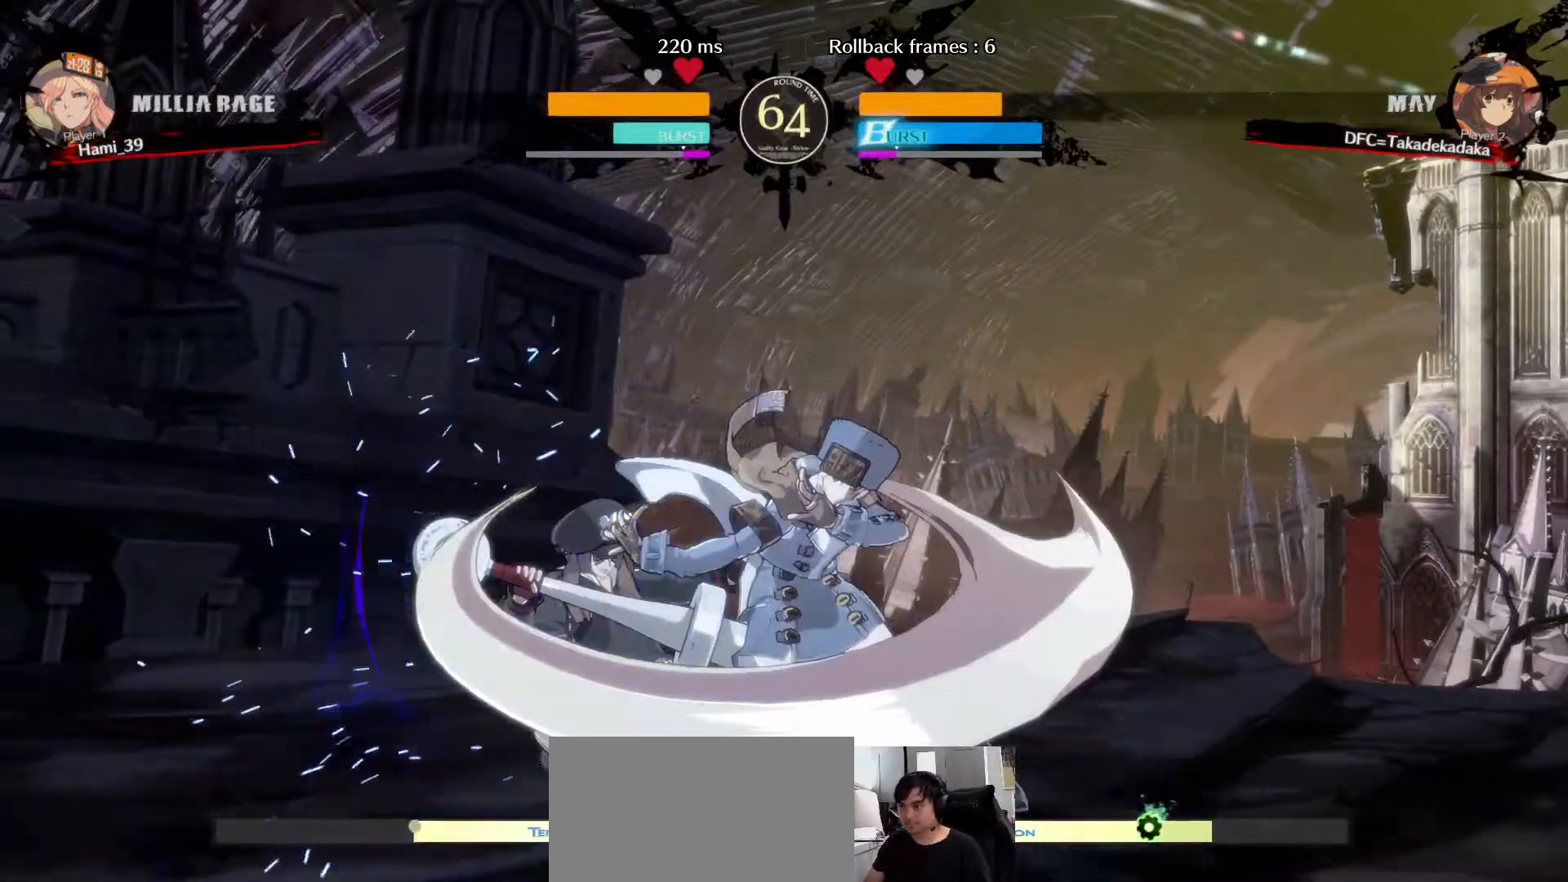
{"dt_ms": 500, "buttons": [], "left_stick": "up-left", "events": [[450, "TRIANGLE", "down"], [467, "left_stick", "up-left"], [500, "TRIANGLE", "up"]]}
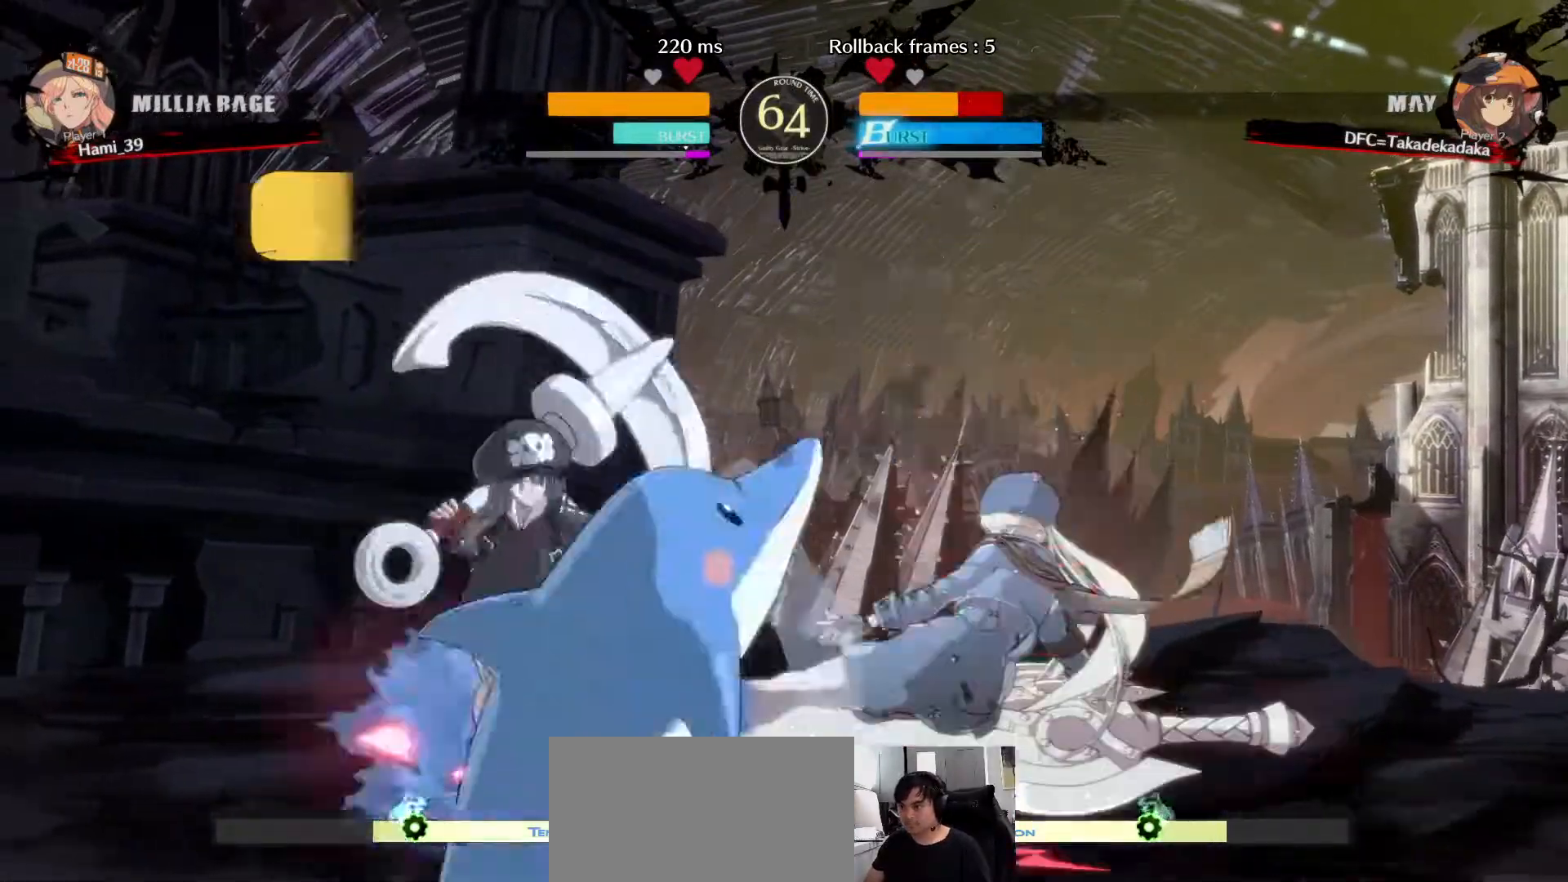
{"dt_ms": 1000, "buttons": ["R1"], "left_stick": "left"}
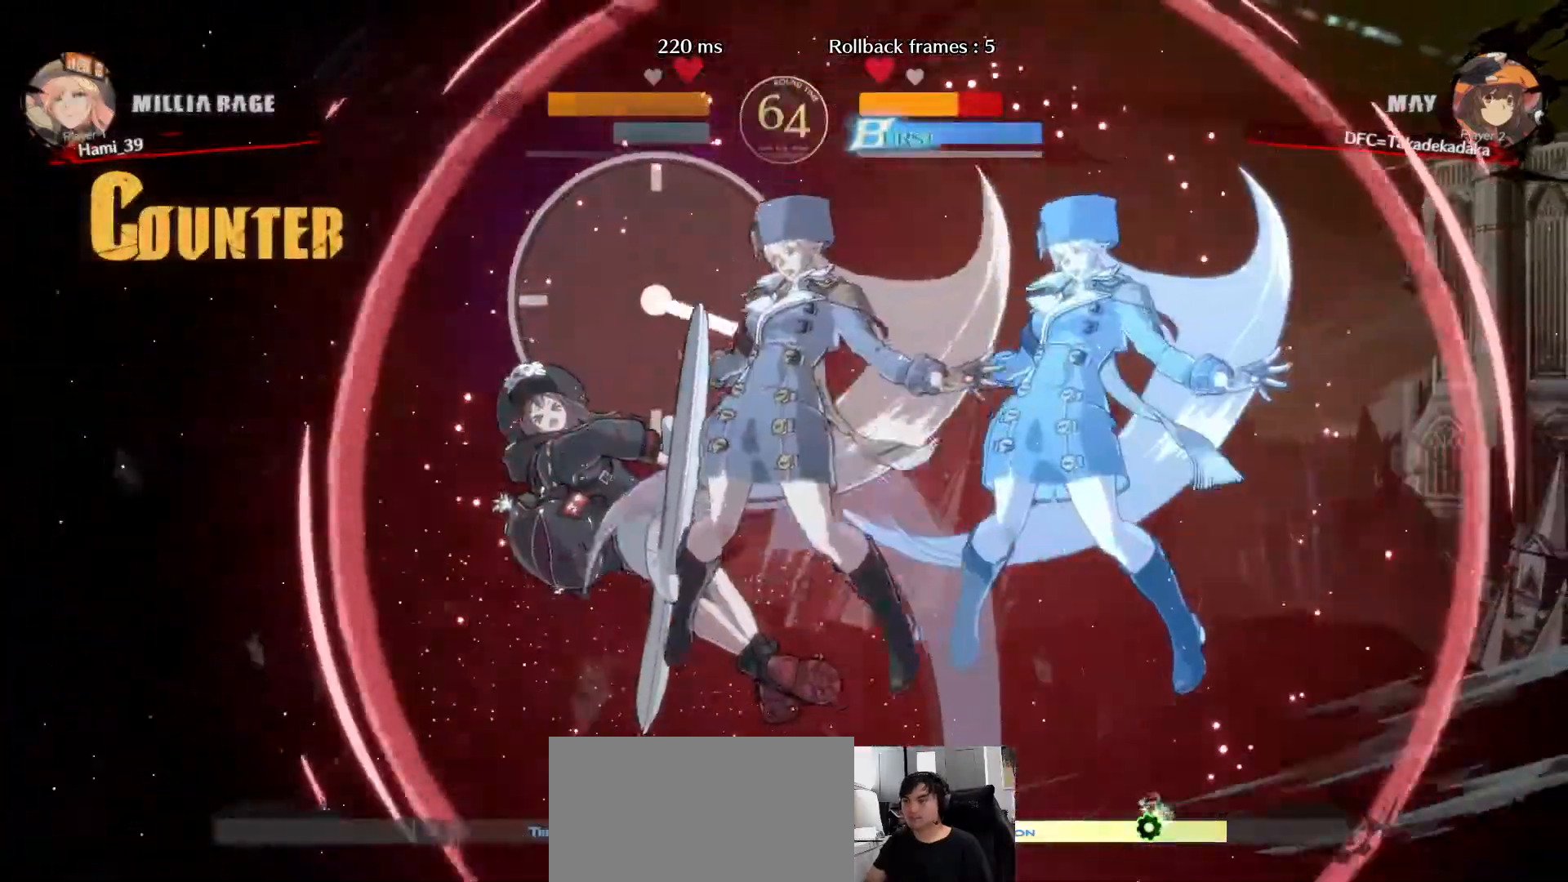
{"dt_ms": 500, "buttons": [], "left_stick": "left"}
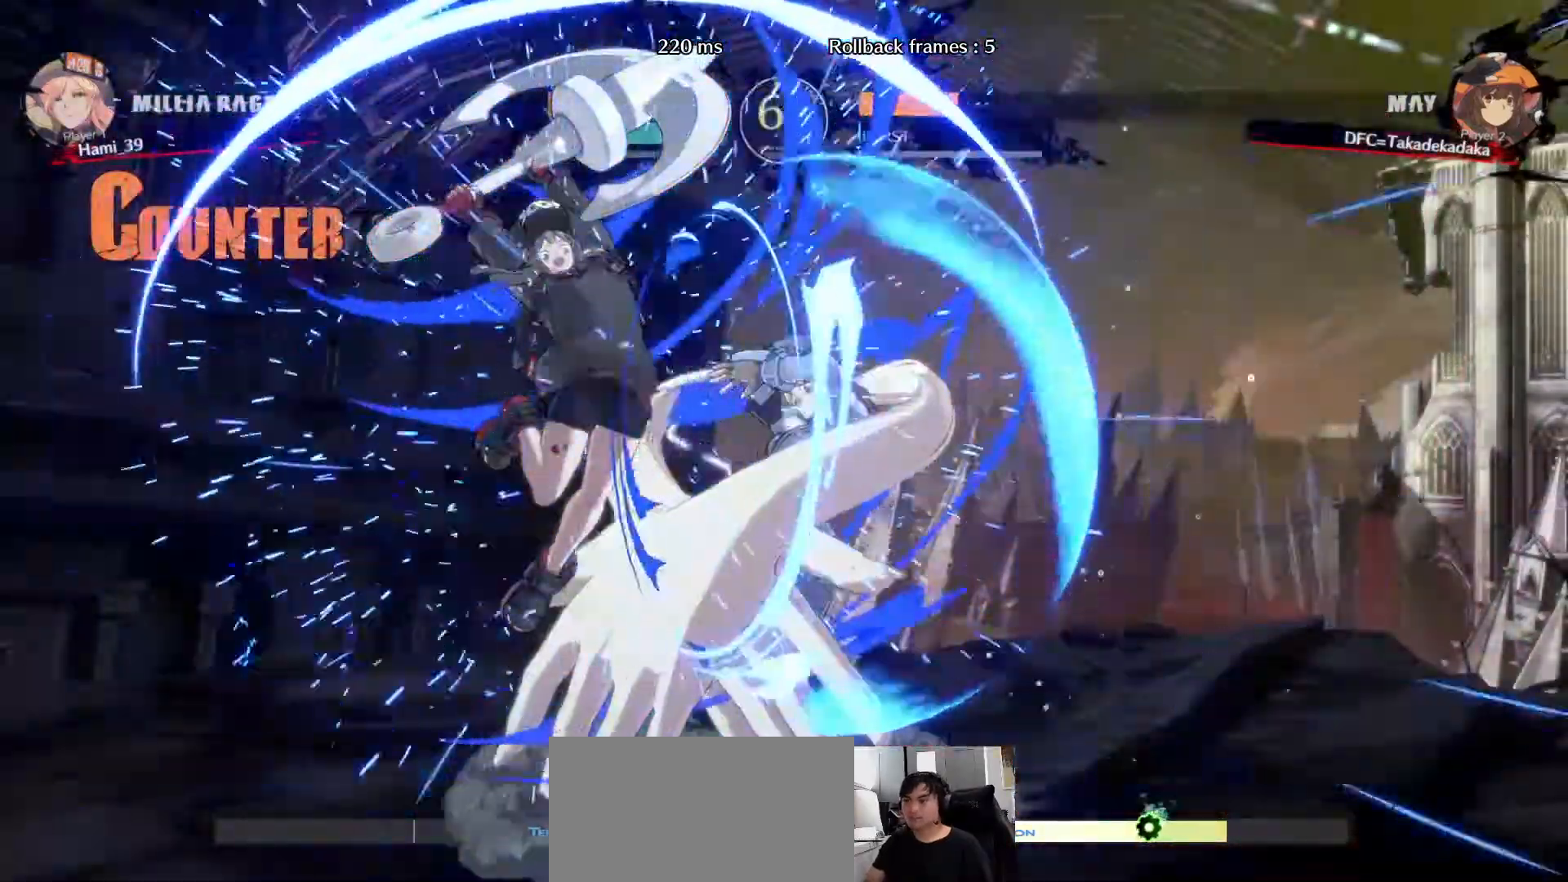
{"dt_ms": 500, "buttons": ["CROSS", "SQUARE"], "left_stick": "down-left", "events": [[250, "left_stick", "down-left"], [400, "CROSS", "down"], [417, "SQUARE", "down"]]}
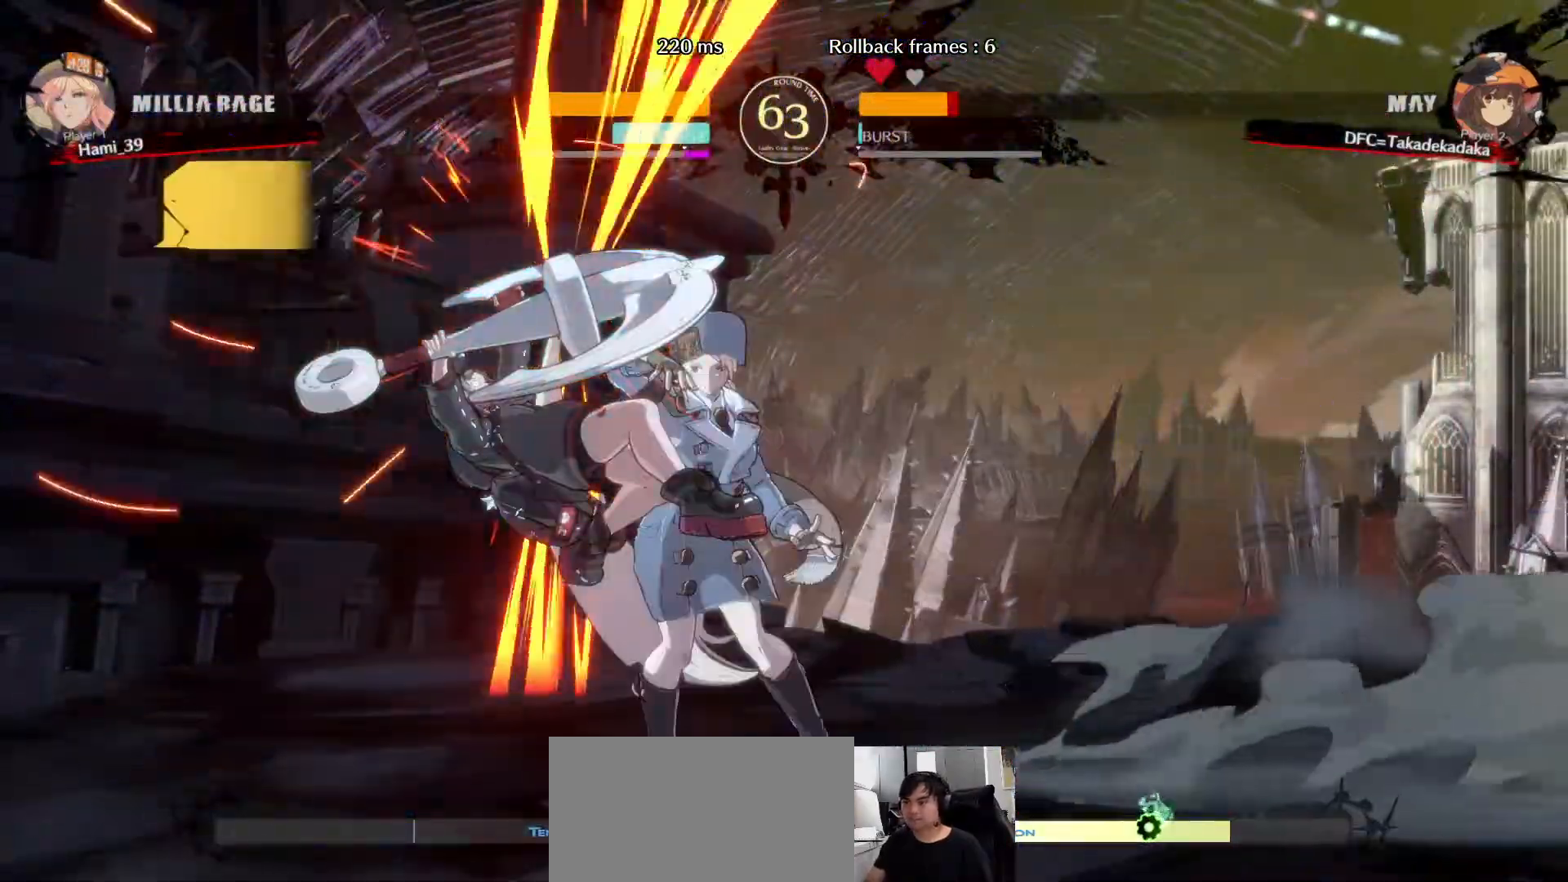
{"dt_ms": 500, "buttons": ["CROSS", "SQUARE"], "left_stick": "down-left", "events": [[250, "CROSS", "up"], [250, "SQUARE", "up"], [400, "CROSS", "down"], [400, "SQUARE", "down"]]}
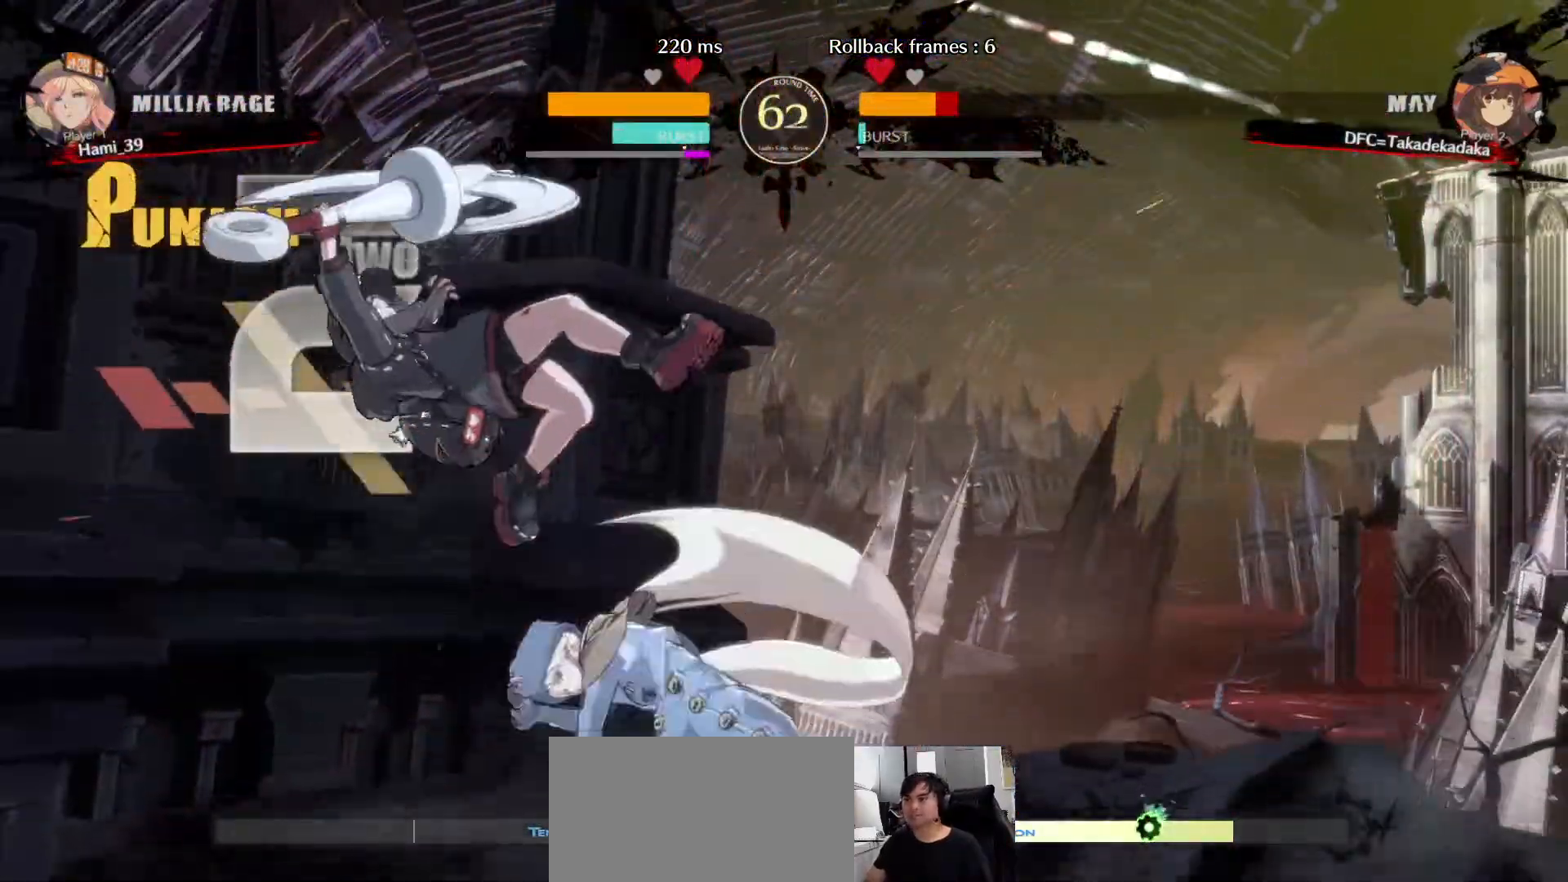
{"dt_ms": 500, "buttons": [], "left_stick": "down-left"}
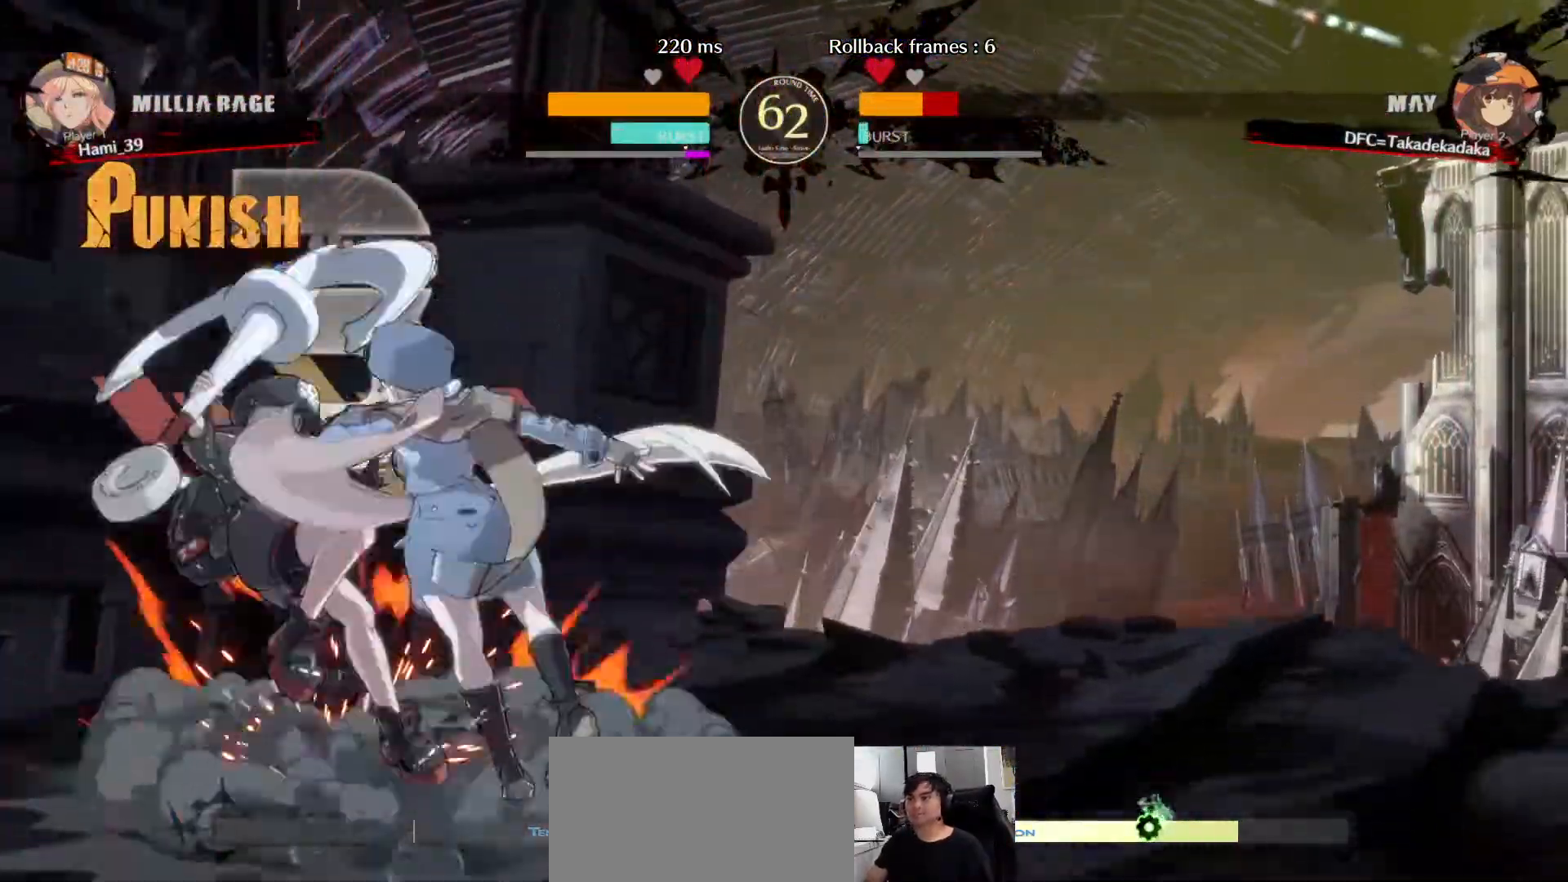
{"dt_ms": 500, "buttons": [], "left_stick": "down-left", "events": []}
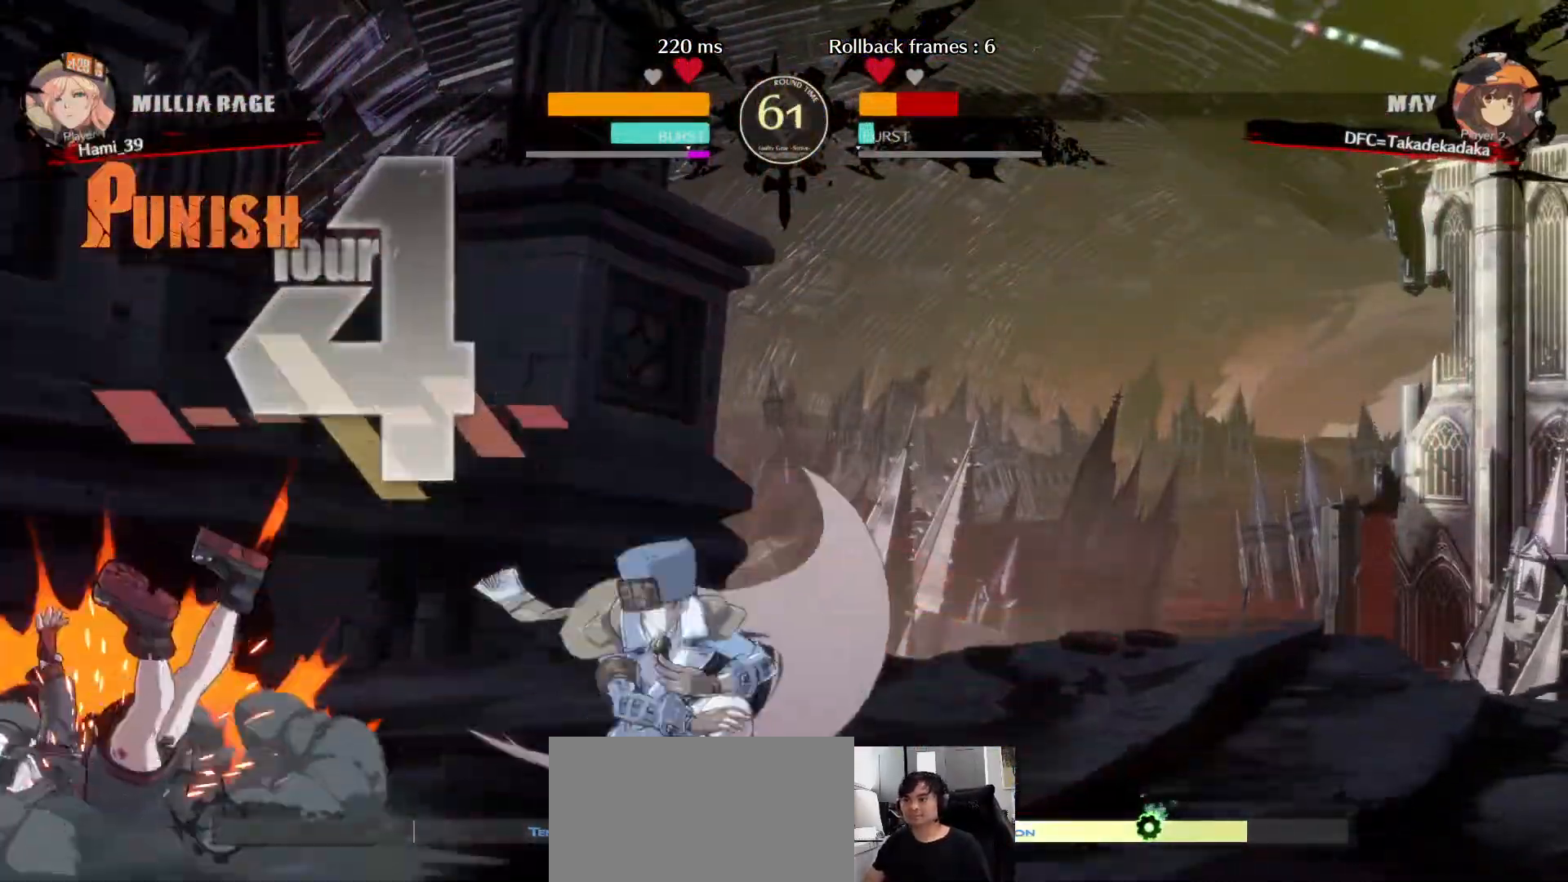
{"dt_ms": 500, "buttons": [], "left_stick": "down-left", "events": []}
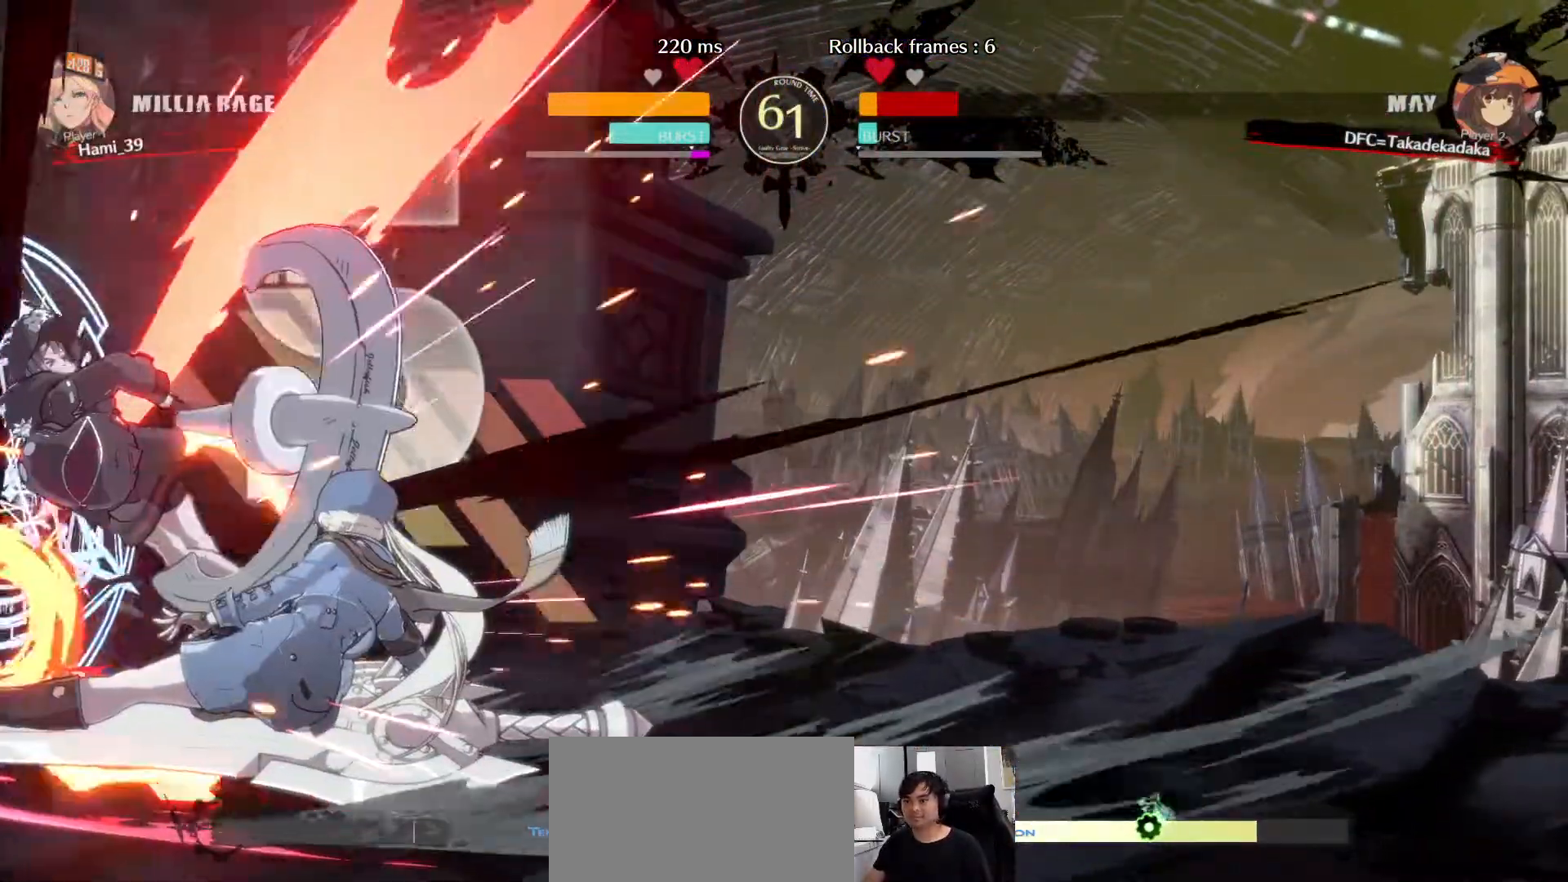
{"dt_ms": 500, "buttons": [], "left_stick": "down-left", "events": []}
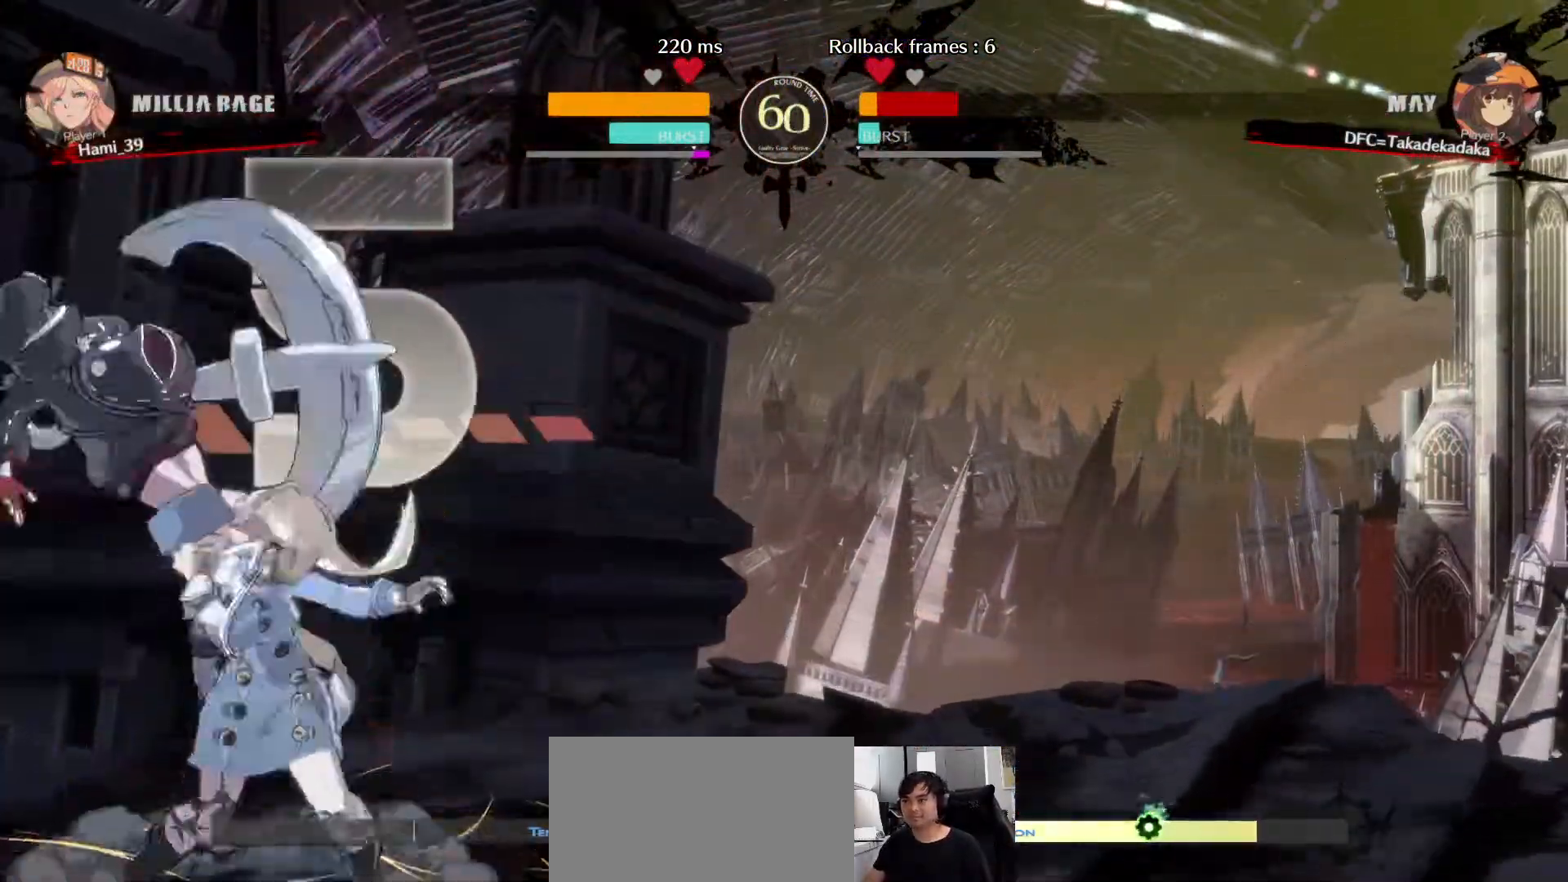
{"dt_ms": 500, "buttons": [], "left_stick": "down-left", "events": []}
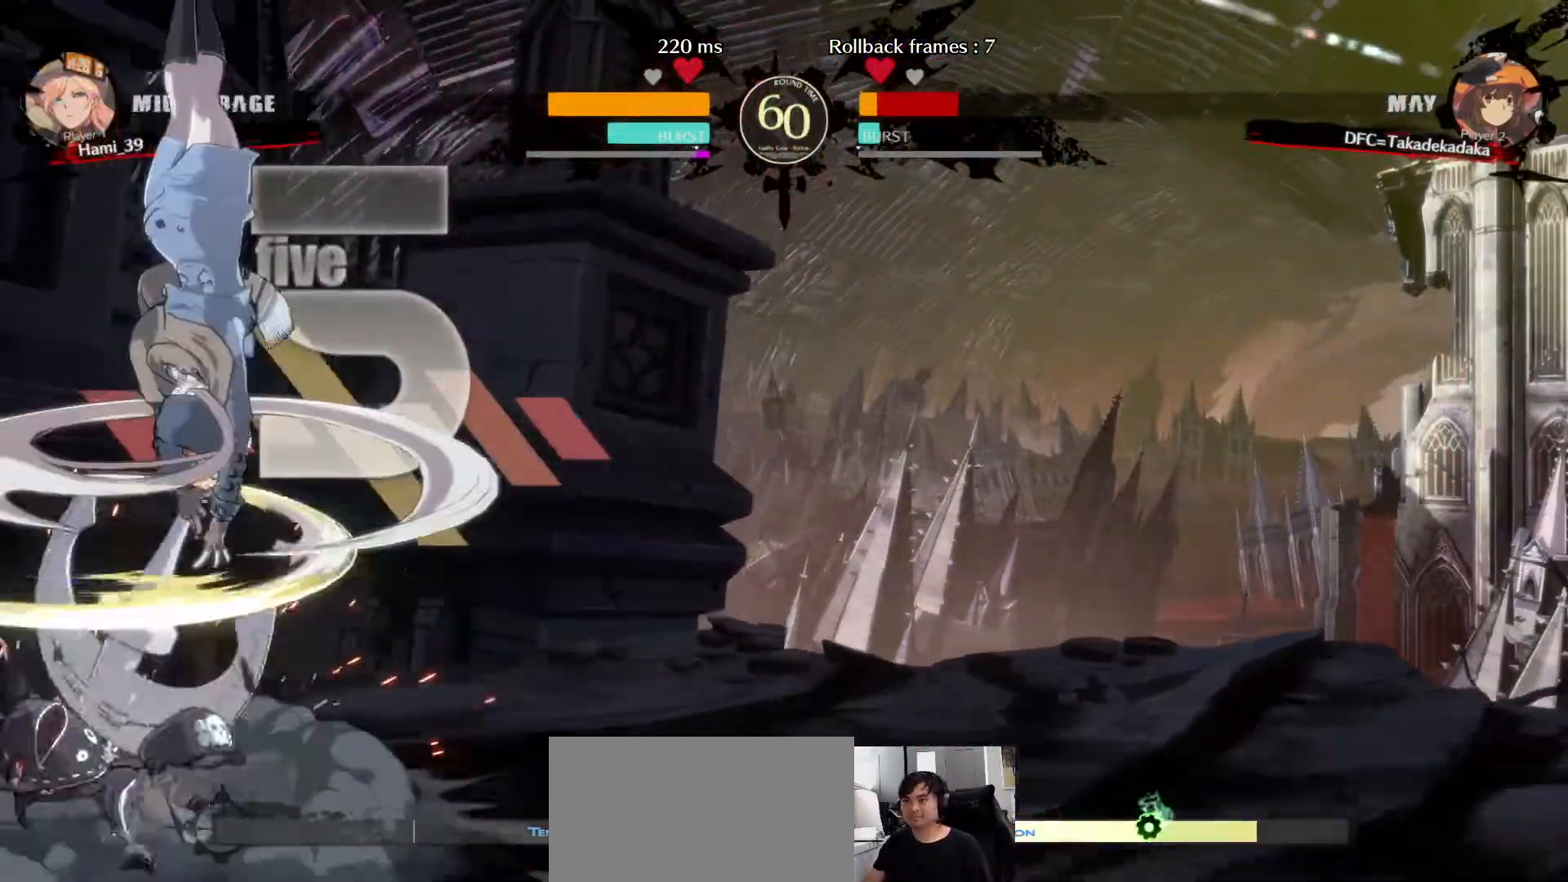
{"dt_ms": 500, "buttons": [], "left_stick": "down-left", "events": []}
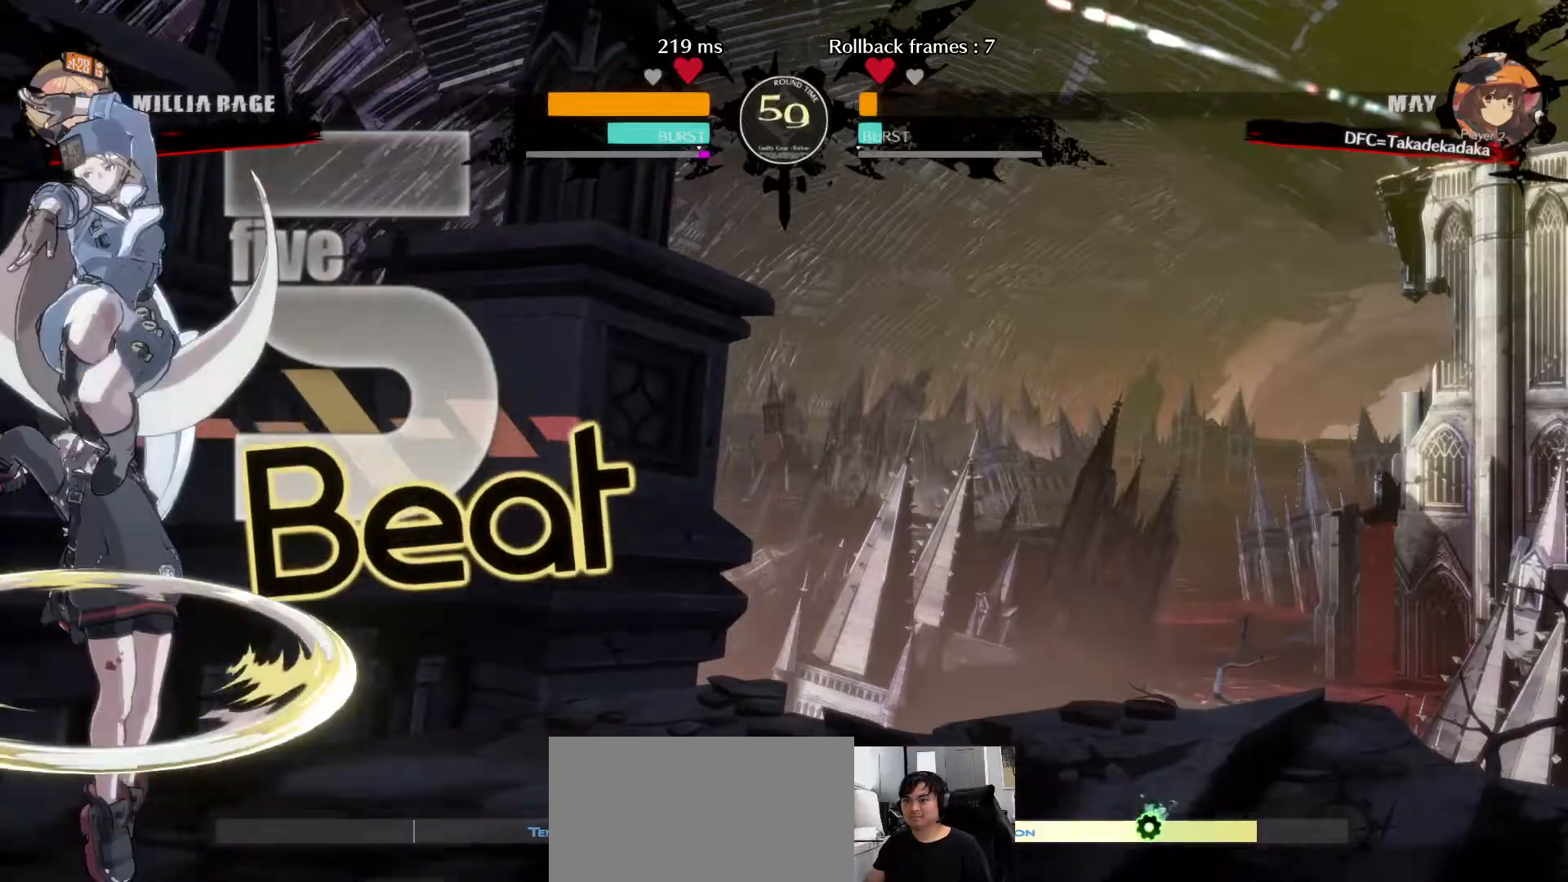
{"dt_ms": 500, "buttons": [], "left_stick": "left"}
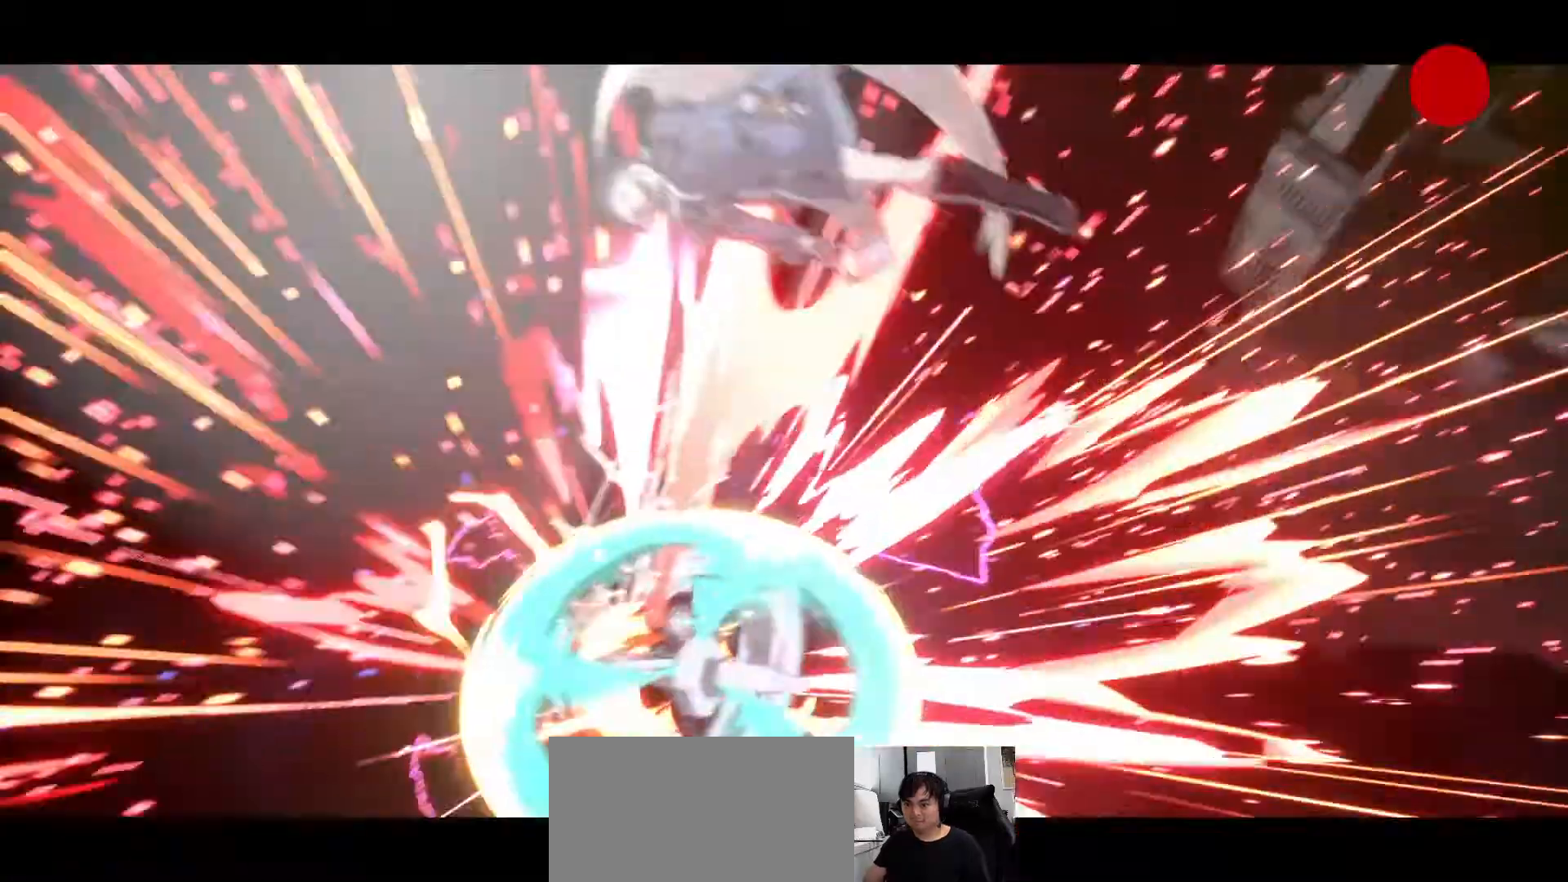
{"dt_ms": 500, "buttons": [], "left_stick": "center", "events": [[167, "left_stick", "up-left"], [367, "left_stick", "center"]]}